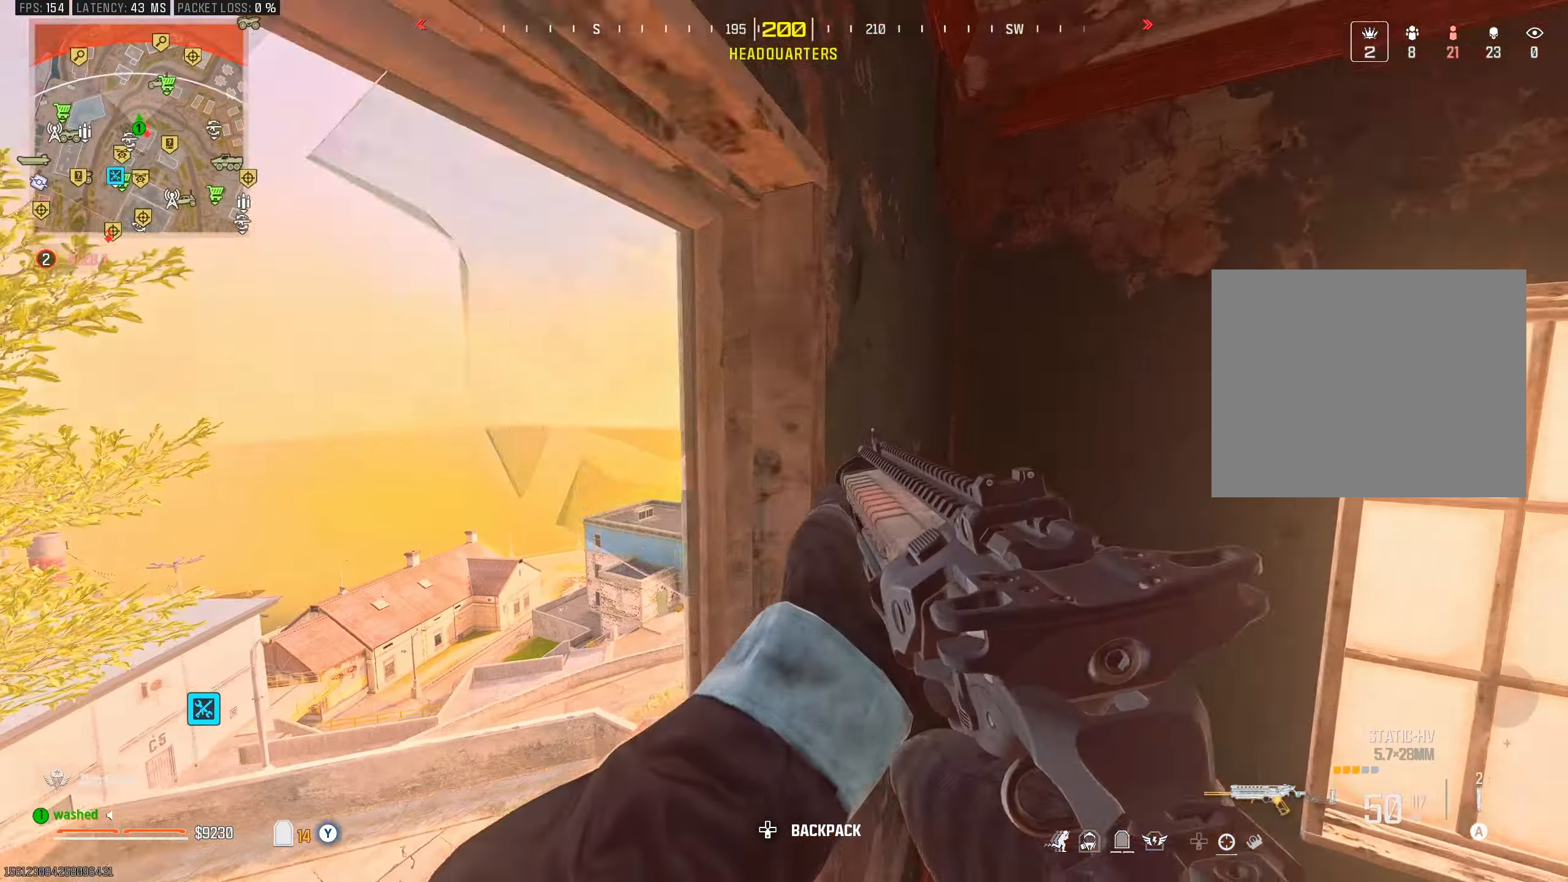
Gameplay with a controller (PlayStation layout); each line is a JSON object with the inputs held at the frame after it. "events" lists button and stick changes between this image and that frame as [ms after this image, input, new state], when the widget could be followed in between.
{"buttons": [], "left_stick": "up", "right_stick": "center", "events": [[83, "right_stick", "up-right"], [167, "left_stick", "up-left"], [233, "left_stick", "up"], [400, "right_stick", "center"]]}
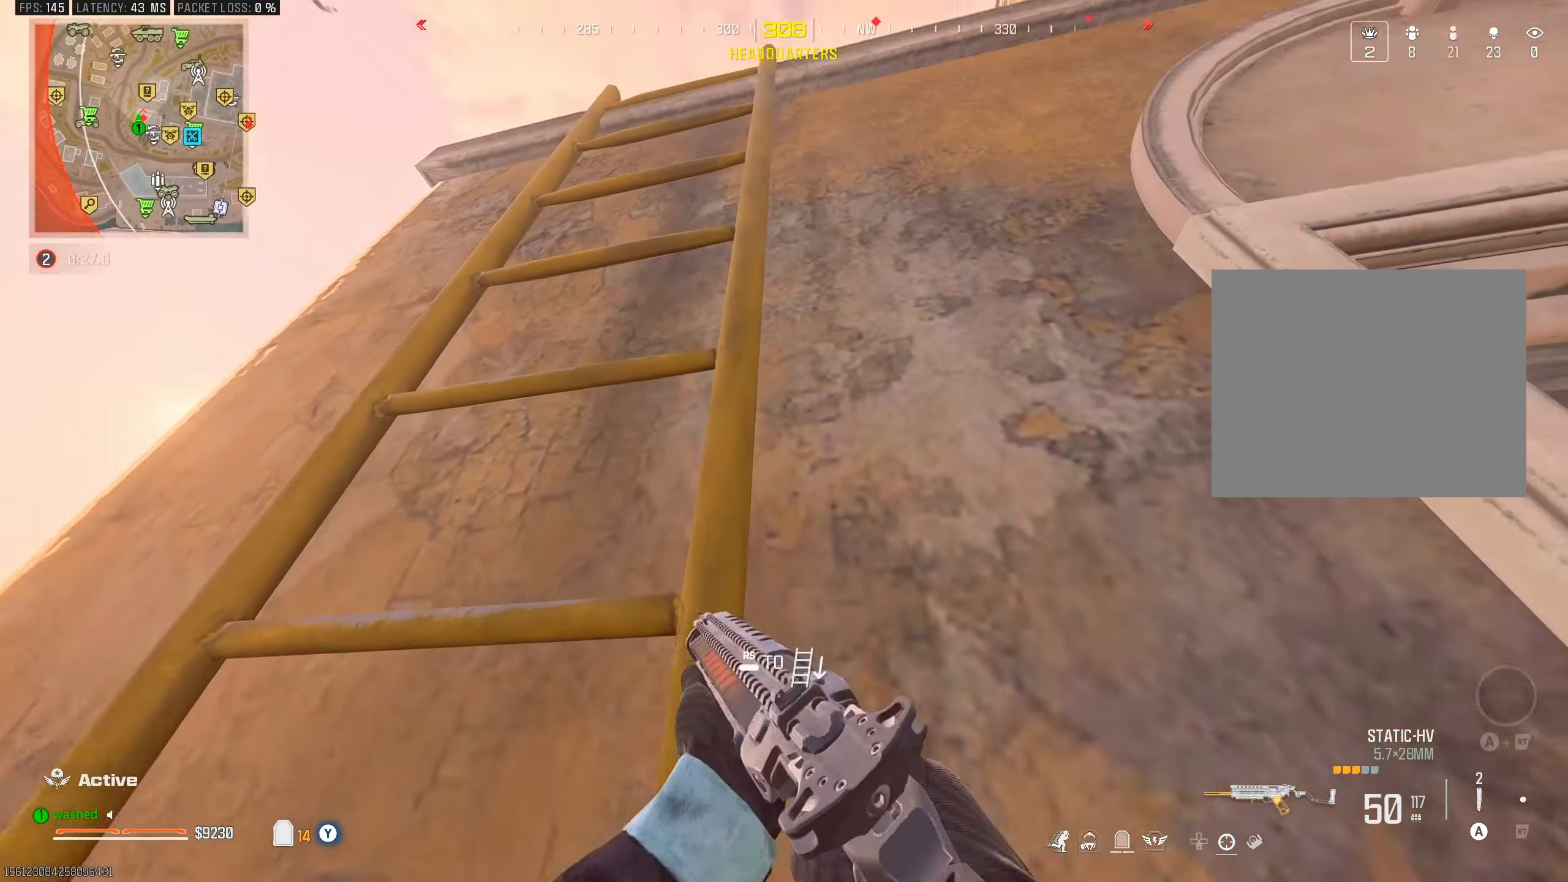
{"buttons": [], "left_stick": "up", "right_stick": "down", "events": [[33, "right_stick", "up-right"], [100, "right_stick", "center"], [350, "right_stick", "down"]]}
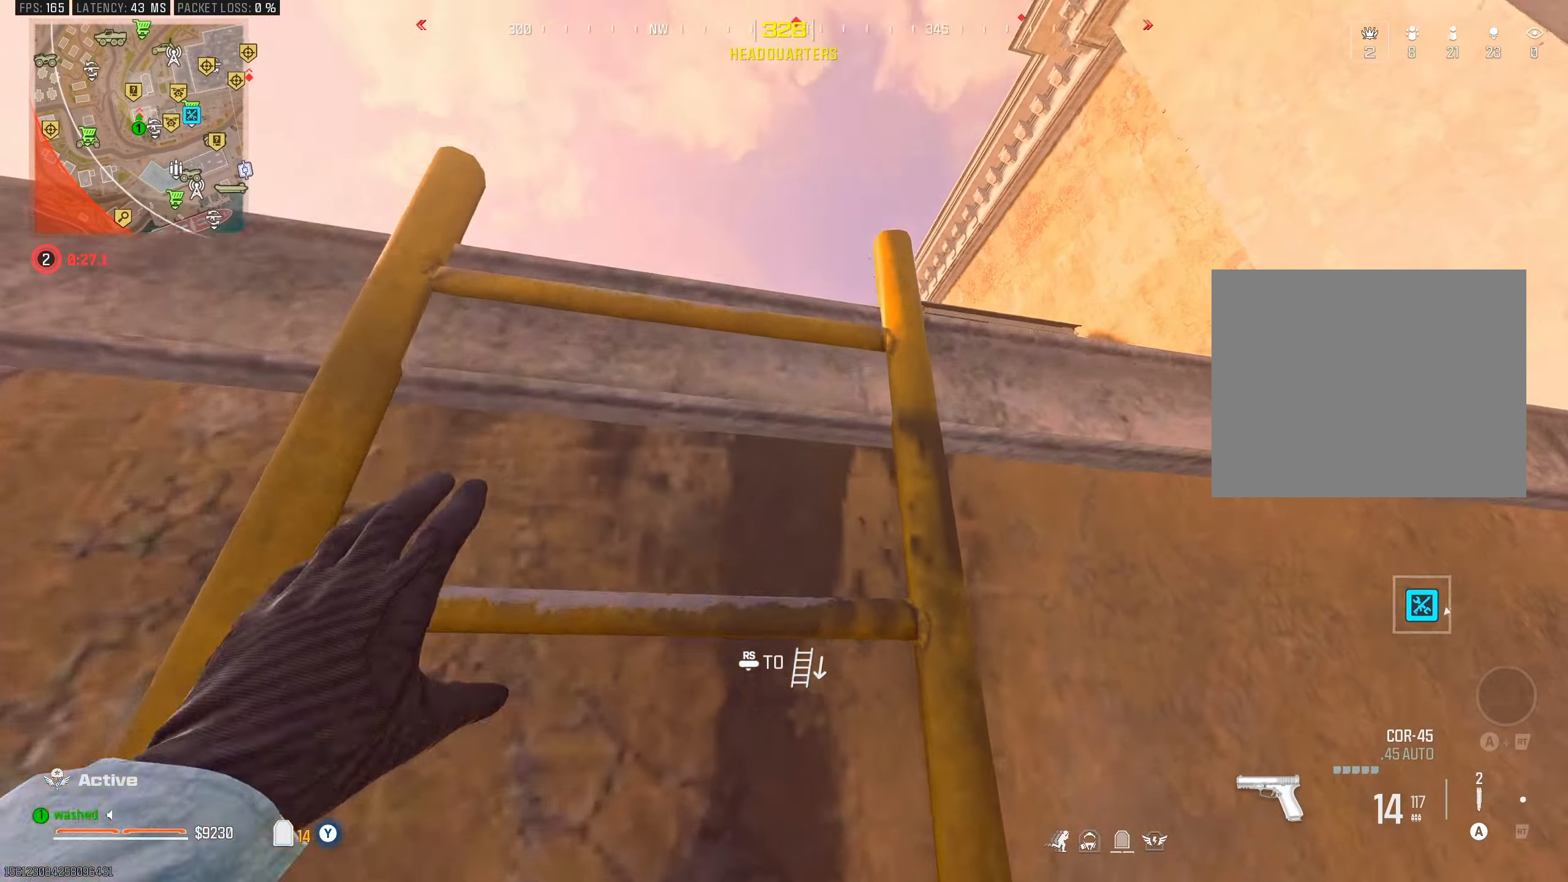
{"buttons": [], "left_stick": "up", "right_stick": "center", "events": [[283, "right_stick", "center"]]}
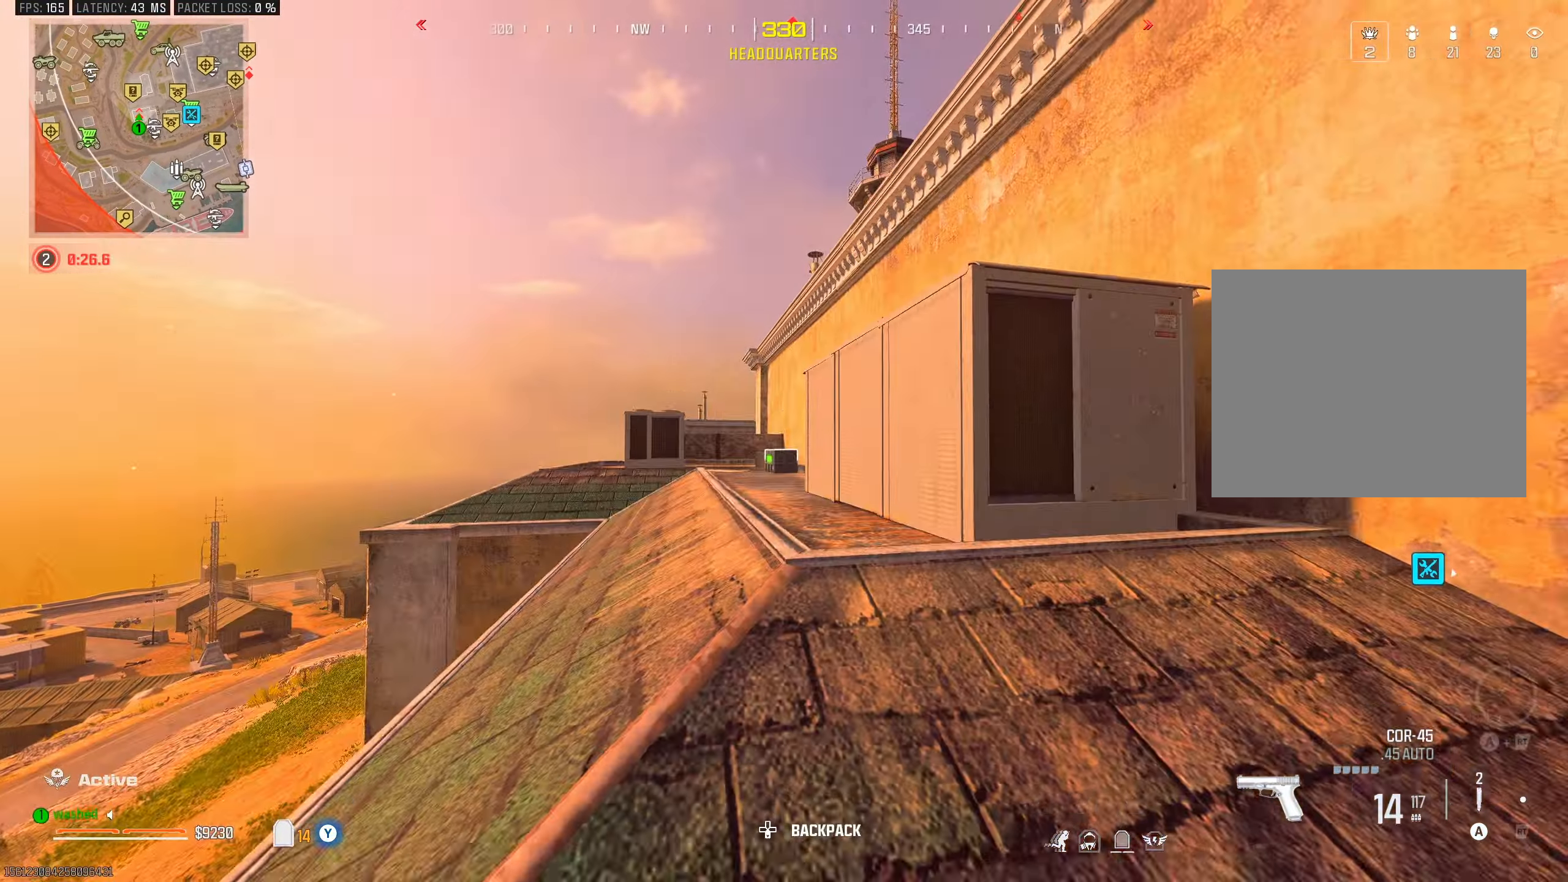
{"buttons": ["L2"], "left_stick": "up", "right_stick": "center", "events": [[217, "R3", "down"], [333, "R3", "up"], [483, "L2", "down"]]}
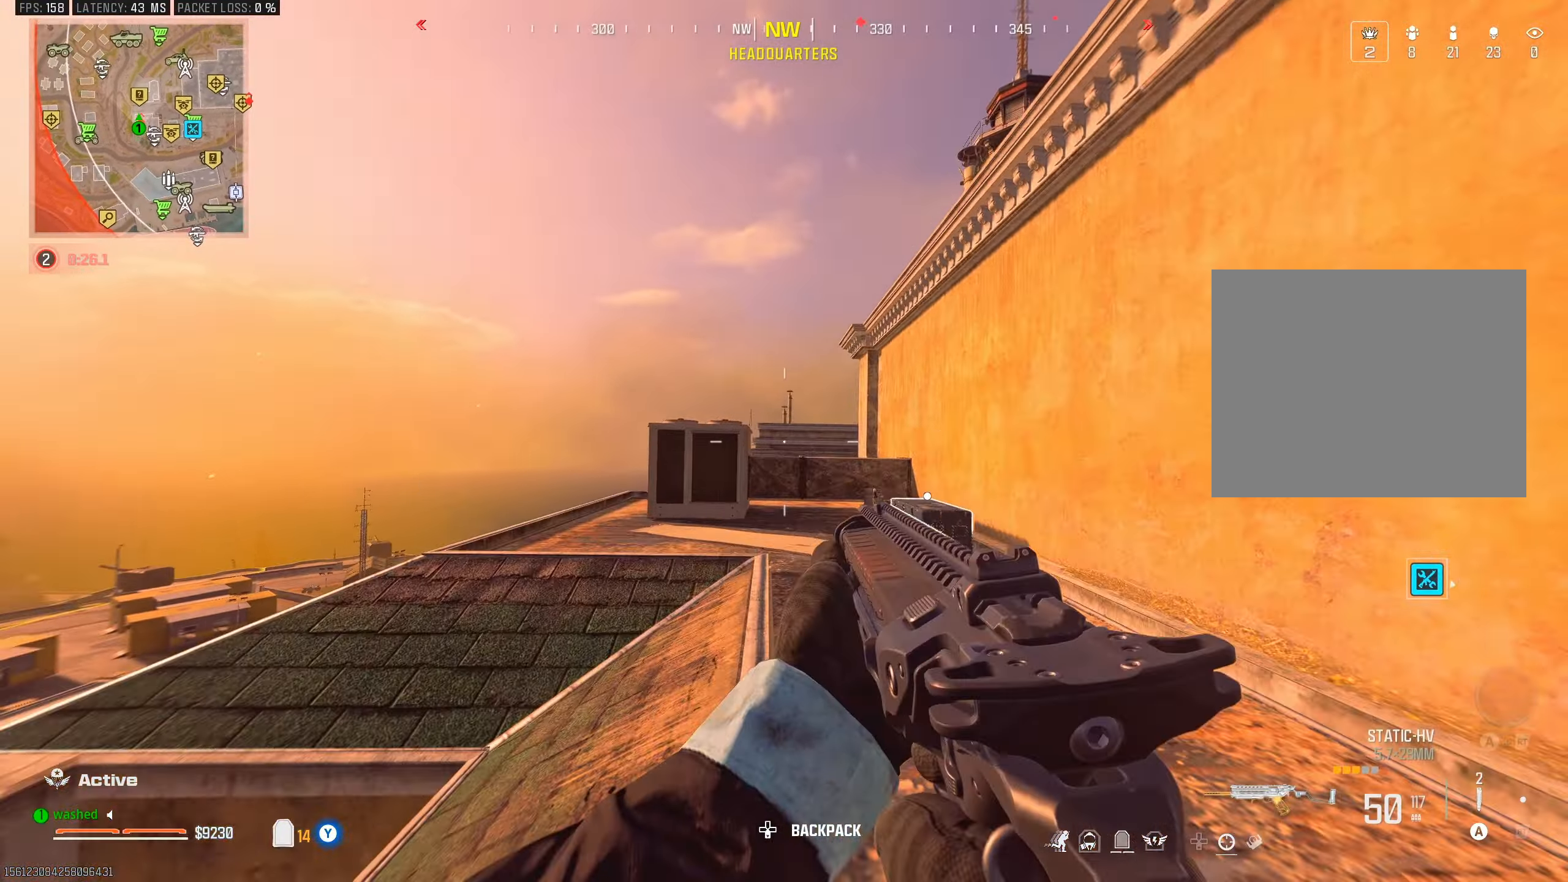
{"buttons": ["L2"], "left_stick": "up", "right_stick": "down", "events": [[33, "left_stick", "up-right"], [167, "L2", "up"], [233, "left_stick", "up"], [417, "right_stick", "down"], [467, "L2", "down"]]}
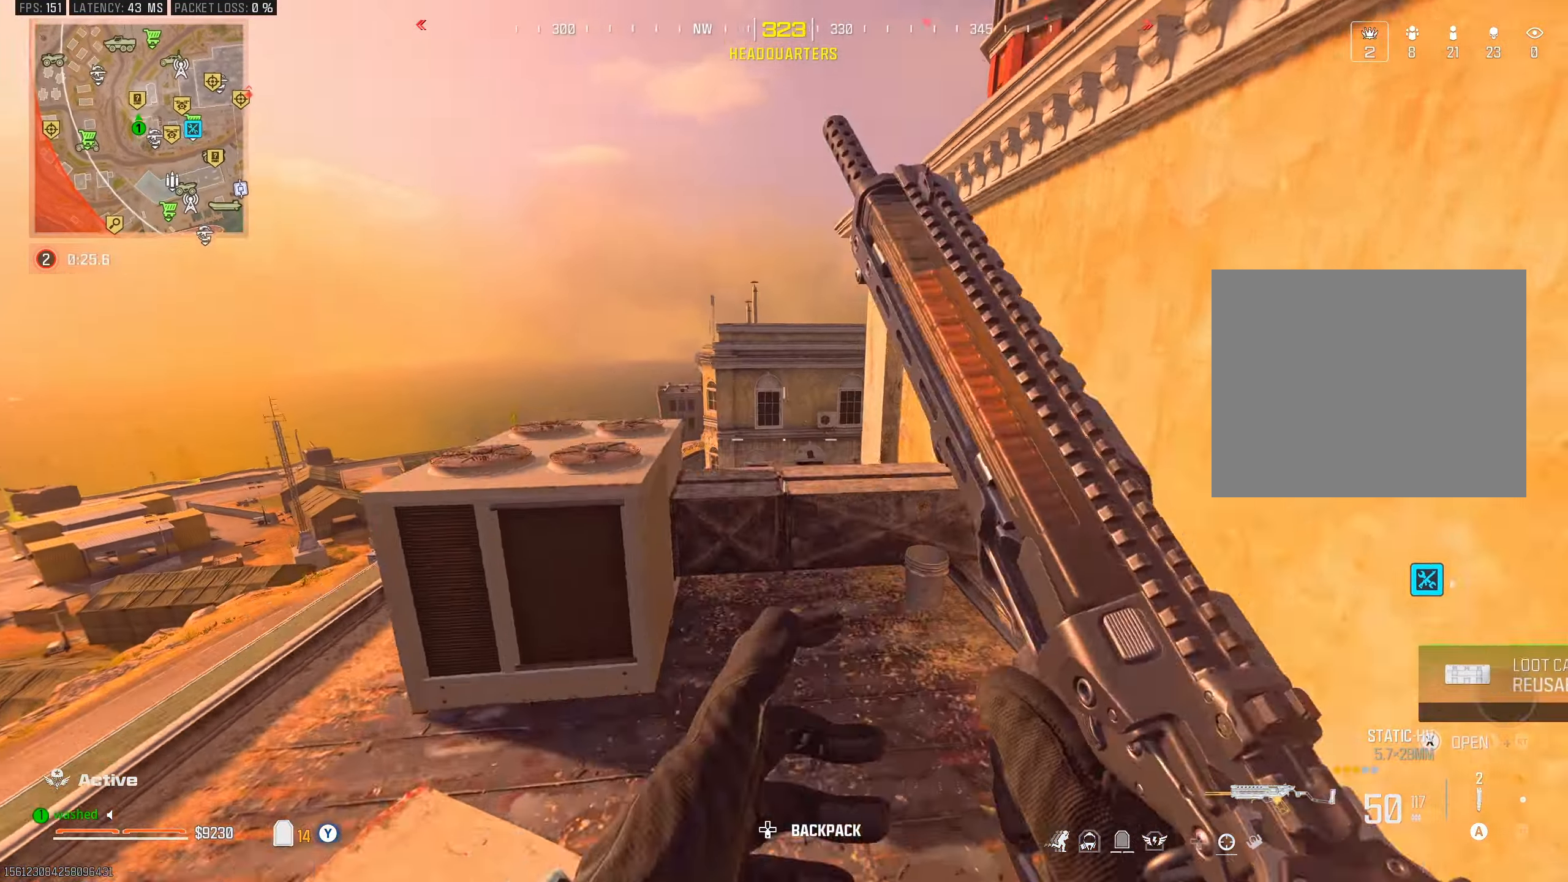
{"buttons": [], "left_stick": "up", "right_stick": "center", "events": [[133, "right_stick", "center"], [150, "L2", "up"]]}
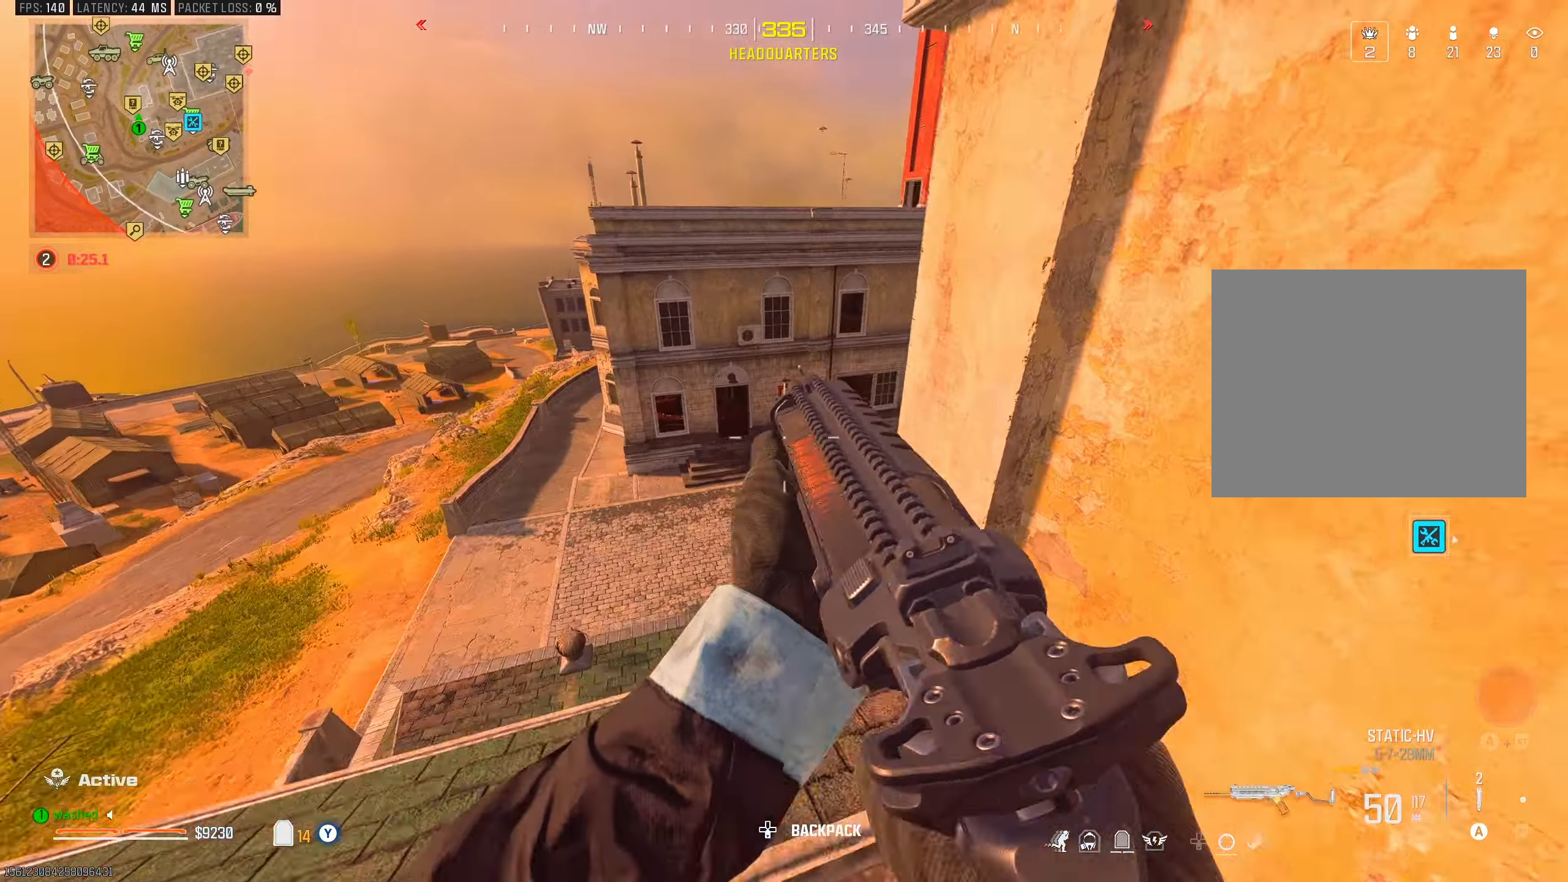
{"buttons": [], "left_stick": "right", "right_stick": "right", "events": [[167, "right_stick", "right"], [383, "left_stick", "right"]]}
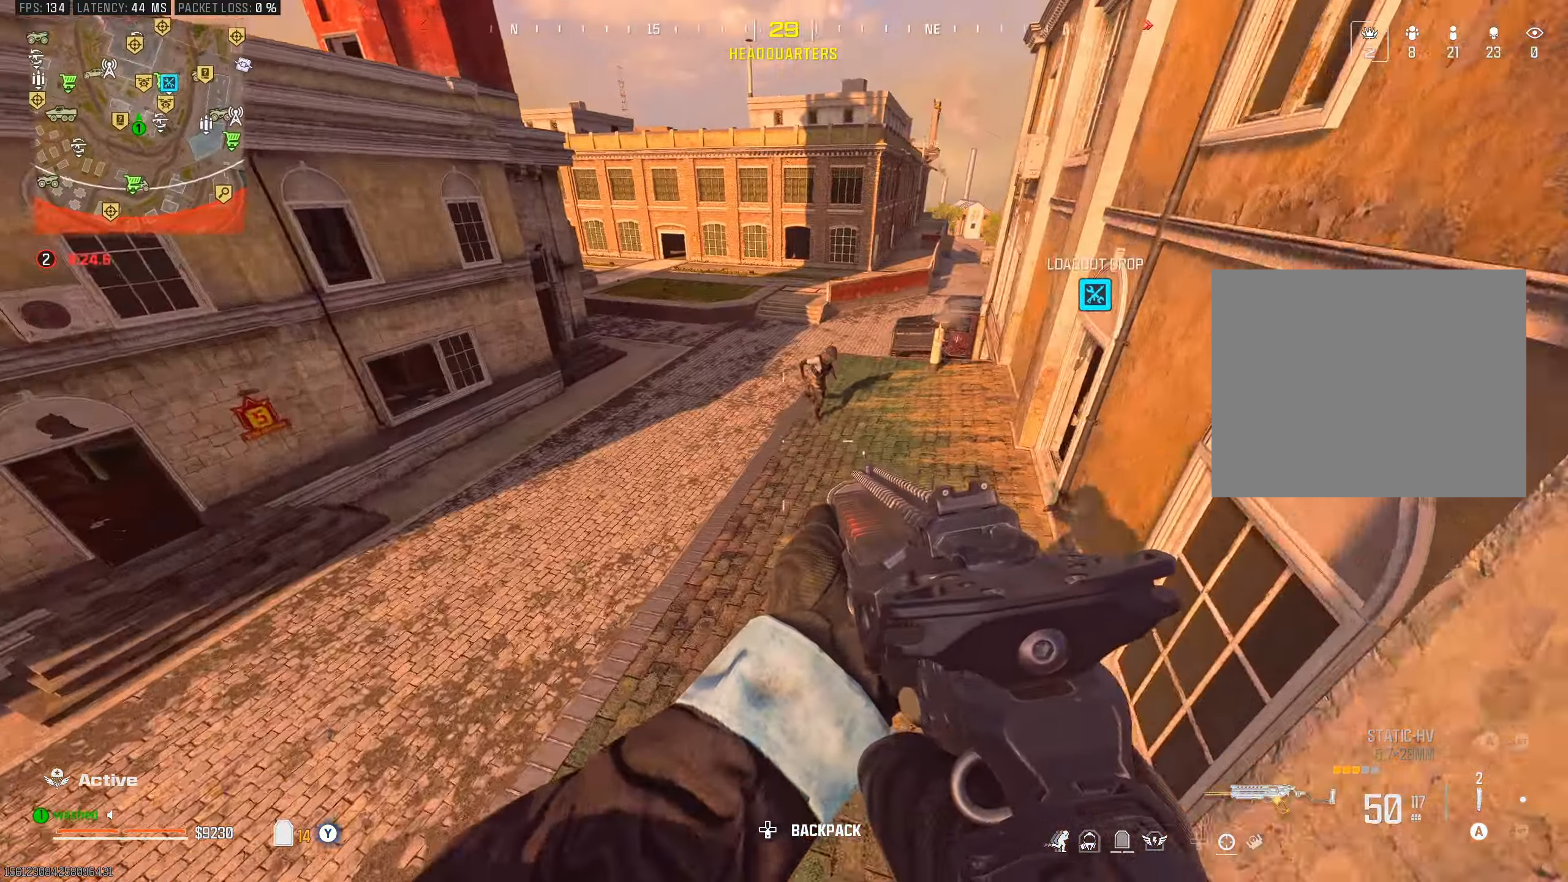
{"buttons": ["L1", "R1"], "left_stick": "up-right", "right_stick": "right", "events": [[50, "right_stick", "up-right"], [117, "right_stick", "up"], [167, "L1", "down"], [217, "R1", "down"], [217, "left_stick", "up-right"], [317, "right_stick", "up-right"], [417, "right_stick", "right"]]}
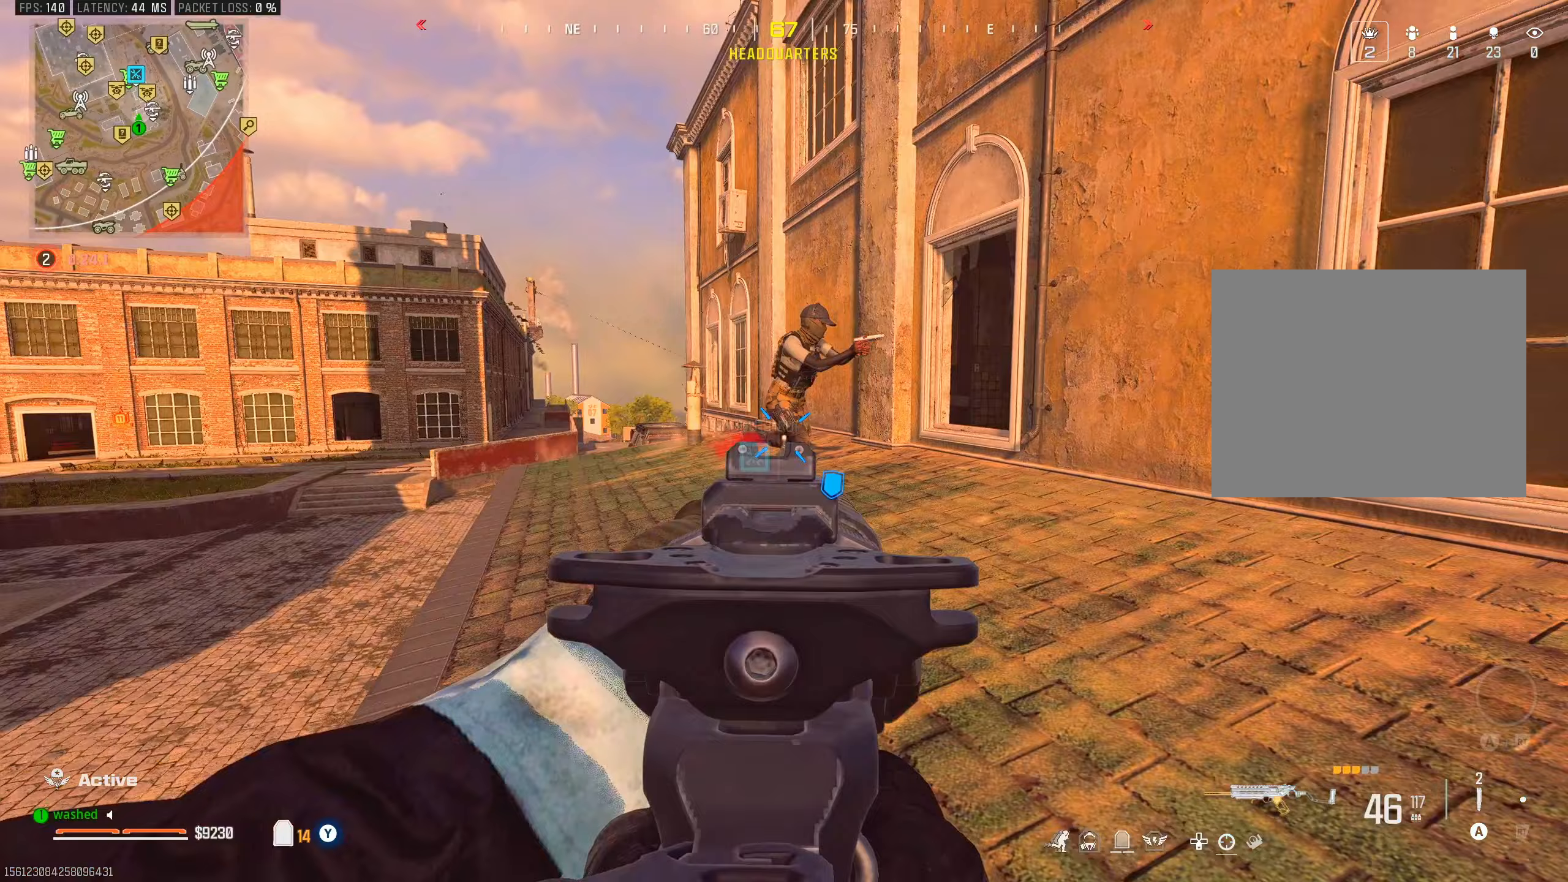
{"buttons": [], "left_stick": "up-left", "right_stick": "center", "events": [[167, "left_stick", "up-left"], [217, "right_stick", "center"], [300, "L1", "up"], [317, "R1", "up"]]}
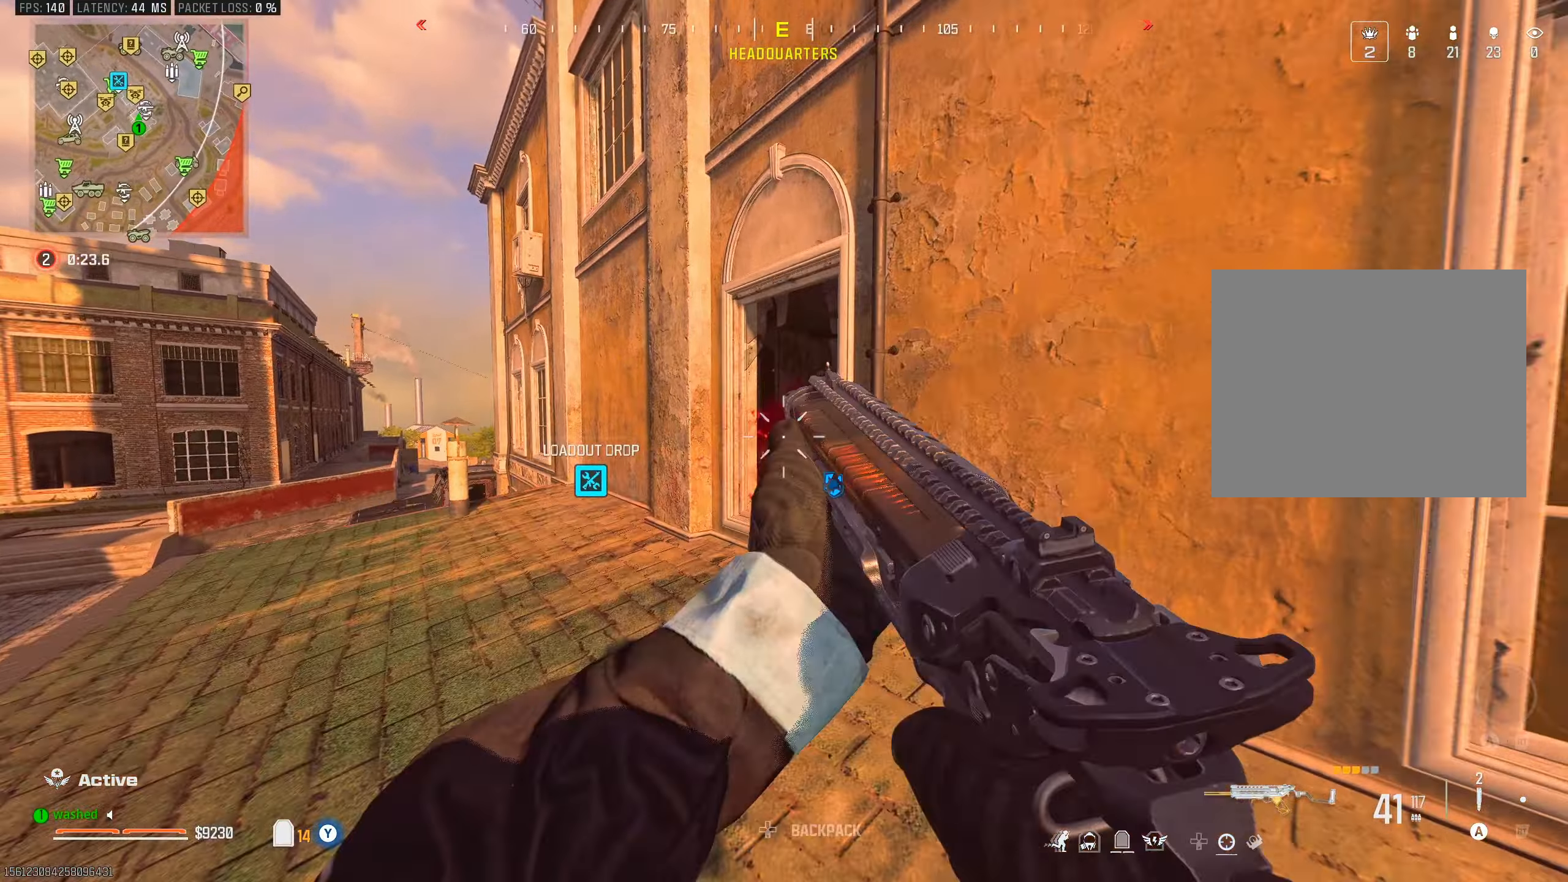
{"buttons": ["L1", "L2", "R1"], "left_stick": "up-right", "right_stick": "center", "events": [[67, "R3", "down"], [67, "left_stick", "up"], [167, "R3", "up"], [167, "right_stick", "down-right"], [267, "left_stick", "up-right"], [350, "L2", "down"], [350, "R1", "down"], [350, "right_stick", "center"], [400, "right_stick", "down-right"], [417, "L1", "down"], [500, "right_stick", "center"]]}
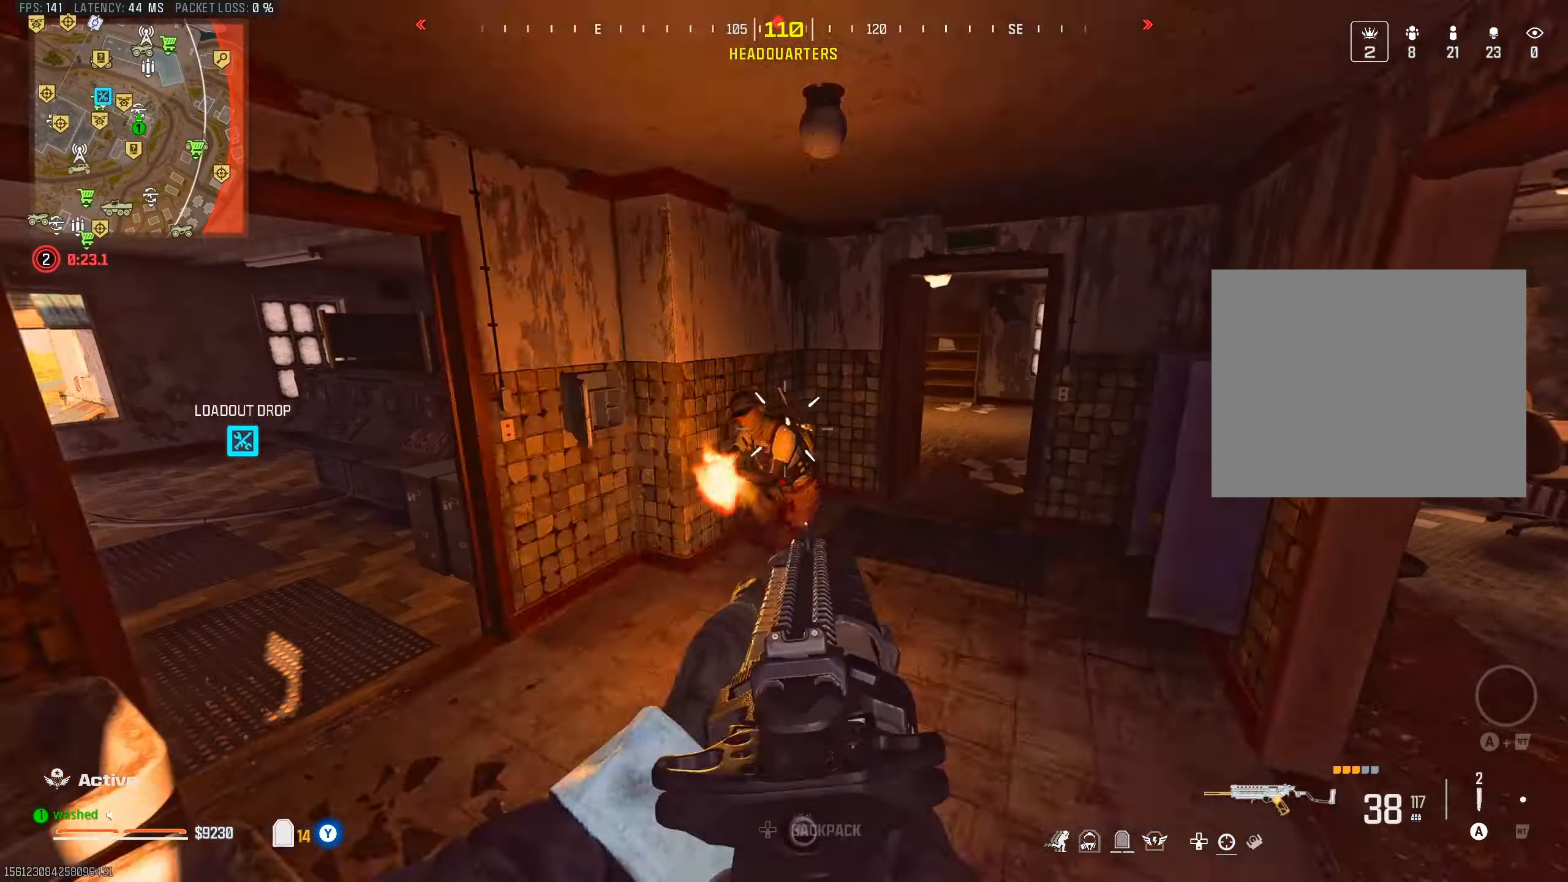
{"buttons": [], "left_stick": "up-left", "right_stick": "center", "events": [[83, "L2", "up"], [133, "L1", "up"], [133, "left_stick", "center"], [167, "right_stick", "down-left"], [233, "left_stick", "down-right"], [283, "right_stick", "center"], [333, "right_stick", "down-right"], [367, "left_stick", "up-right"], [450, "R1", "up"], [450, "left_stick", "up-left"], [483, "right_stick", "center"]]}
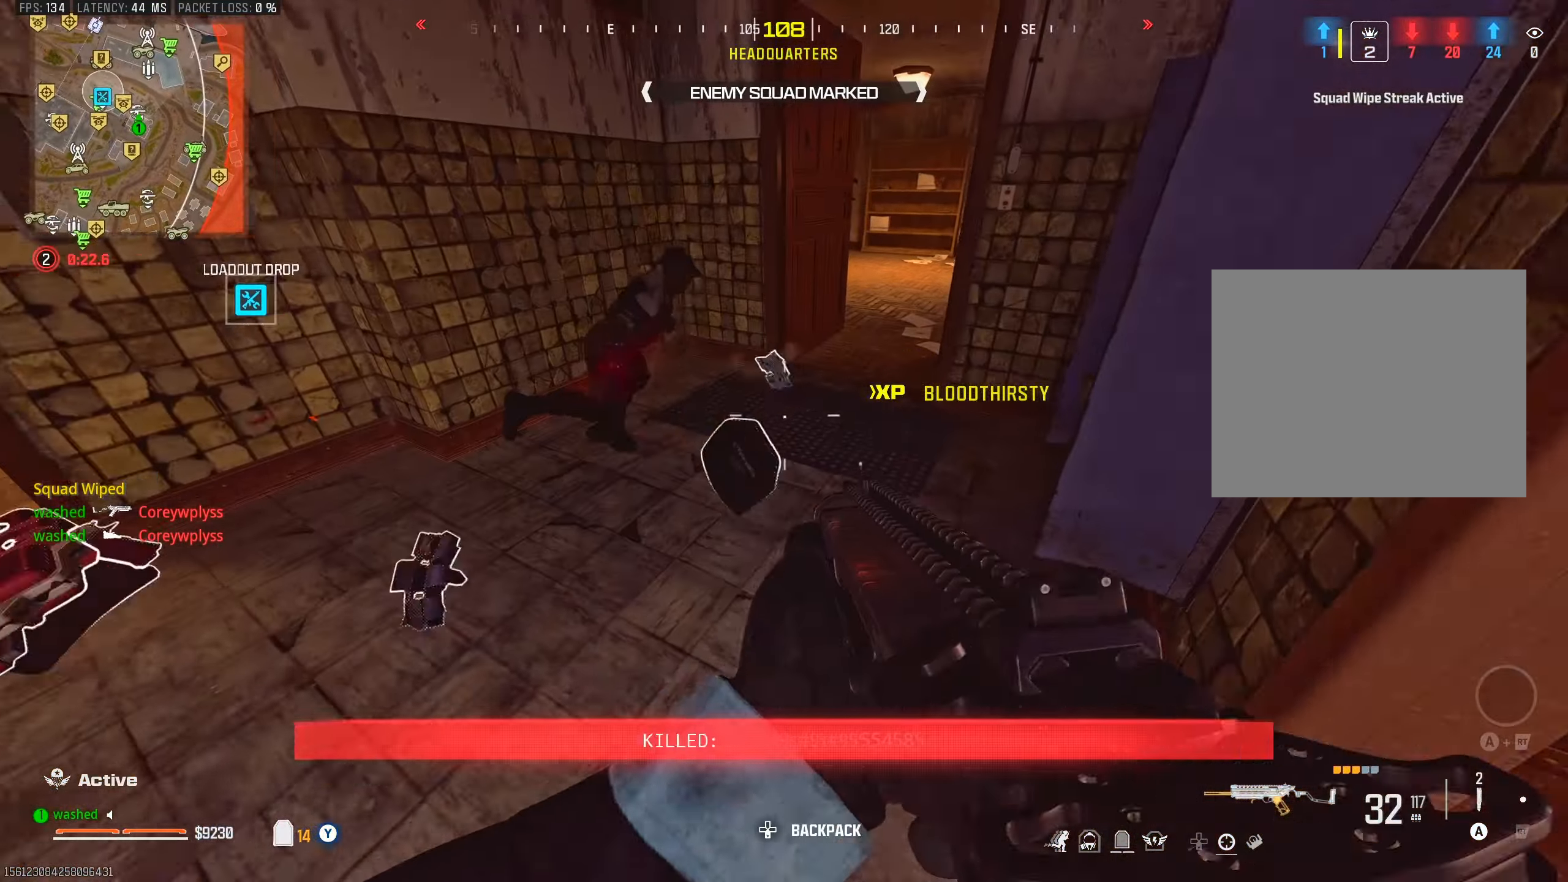
{"buttons": ["SQUARE"], "left_stick": "up", "right_stick": "center", "events": [[133, "SQUARE", "down"], [167, "right_stick", "up-right"], [217, "left_stick", "up"], [333, "right_stick", "center"]]}
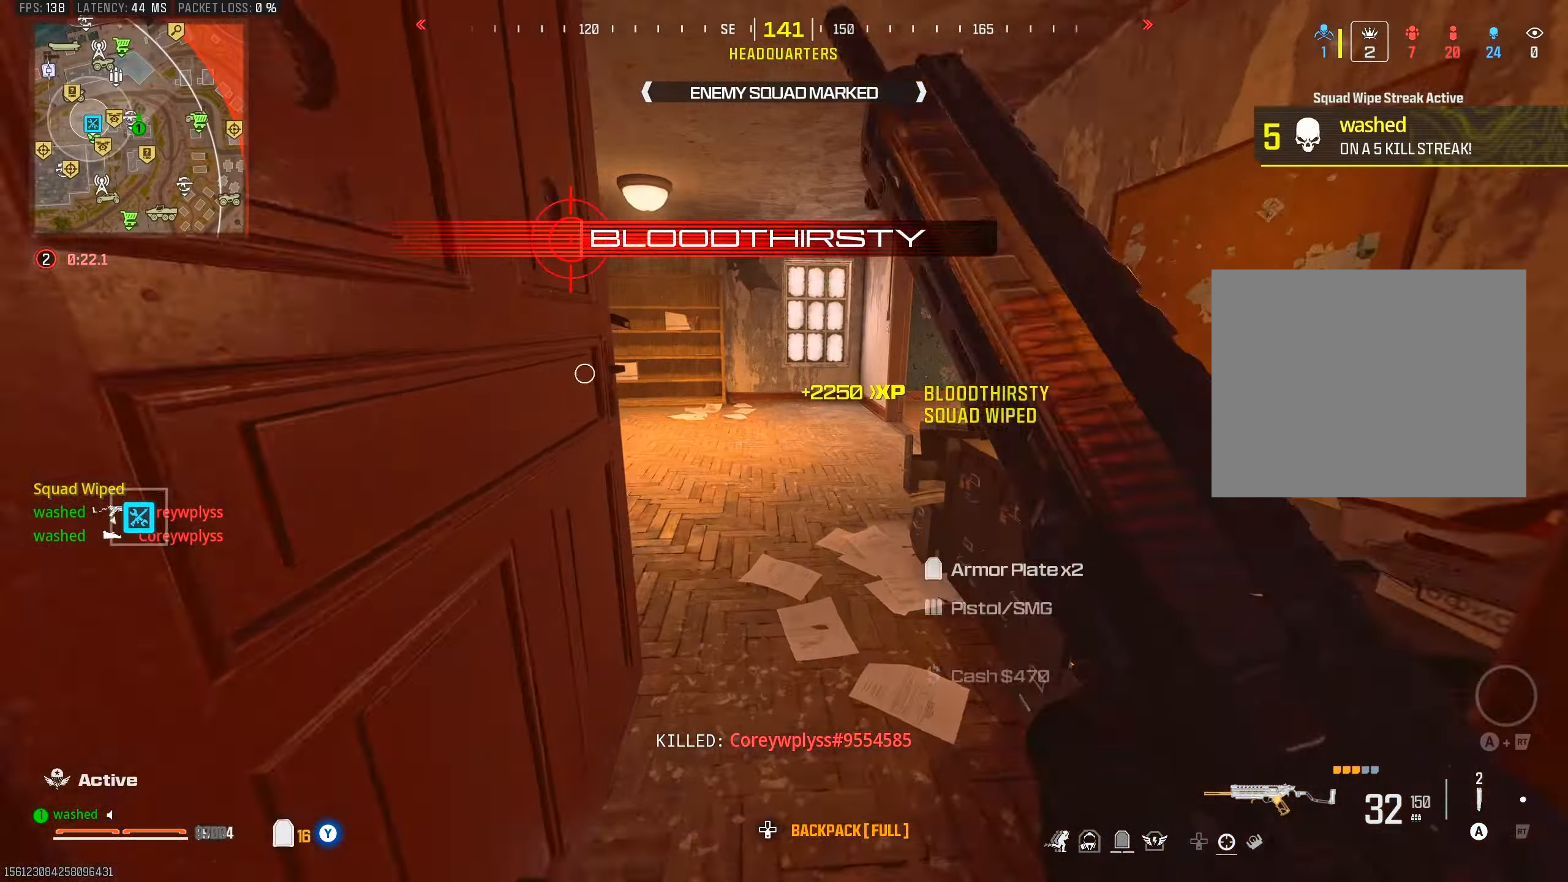
{"buttons": [], "left_stick": "up", "right_stick": "left", "events": [[117, "SQUARE", "up"], [200, "right_stick", "left"], [317, "R3", "down"], [317, "right_stick", "center"], [467, "R3", "up"], [500, "right_stick", "left"]]}
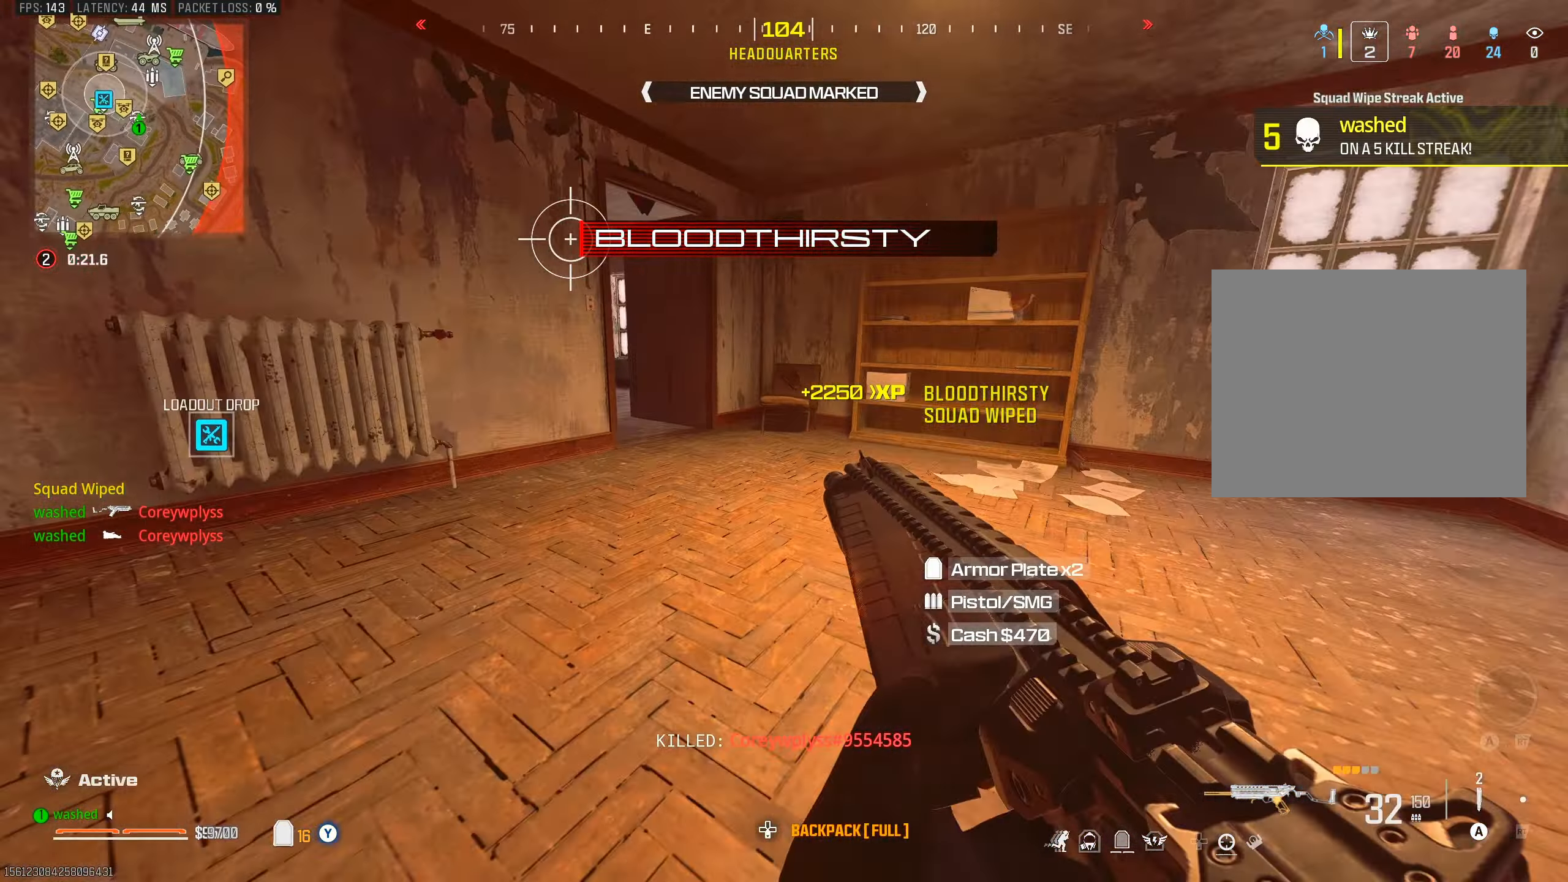
{"buttons": [], "left_stick": "up", "right_stick": "center", "events": [[100, "L2", "down"], [233, "right_stick", "center"], [333, "L2", "up"]]}
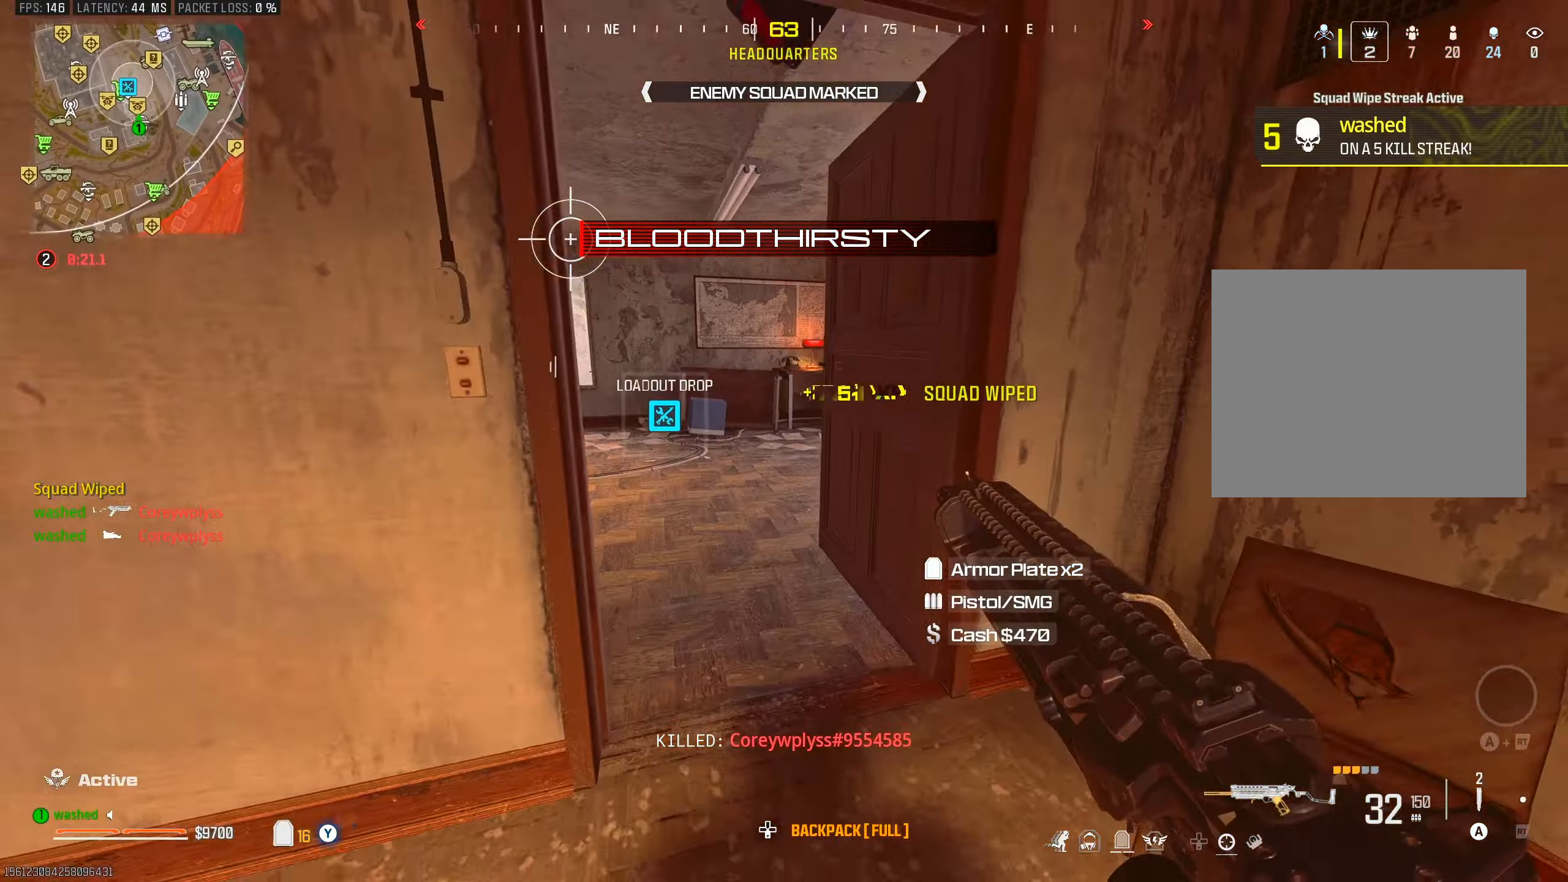
{"buttons": [], "left_stick": "up", "right_stick": "center", "events": [[117, "SQUARE", "down"], [117, "right_stick", "left"], [183, "SQUARE", "up"], [233, "SQUARE", "down"], [267, "right_stick", "center"], [317, "SQUARE", "up"]]}
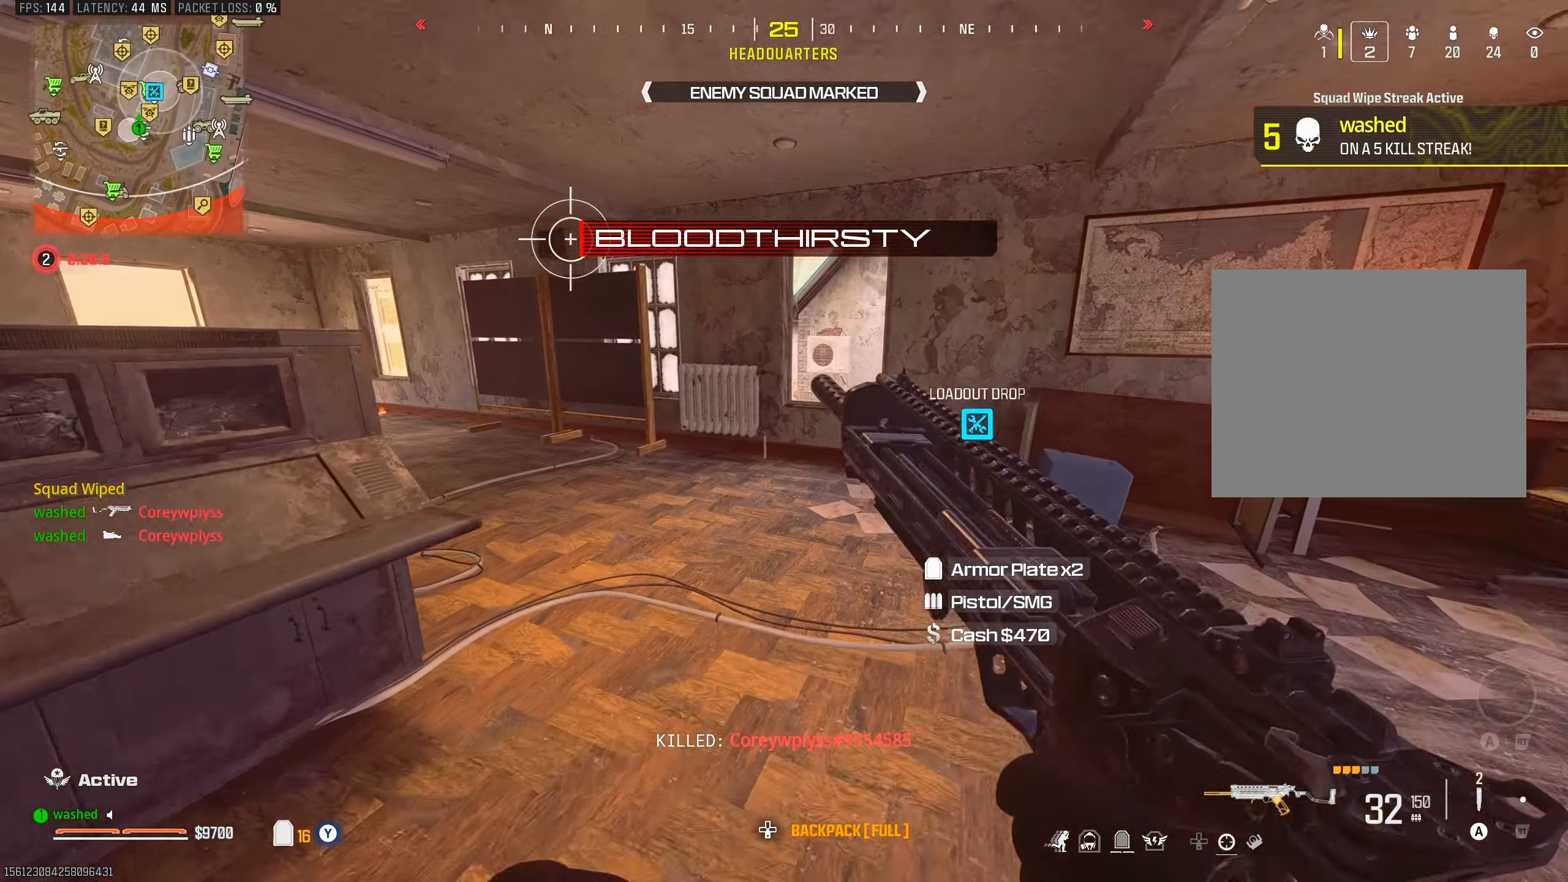
{"buttons": ["L2"], "left_stick": "up", "right_stick": "center", "events": [[400, "L2", "down"]]}
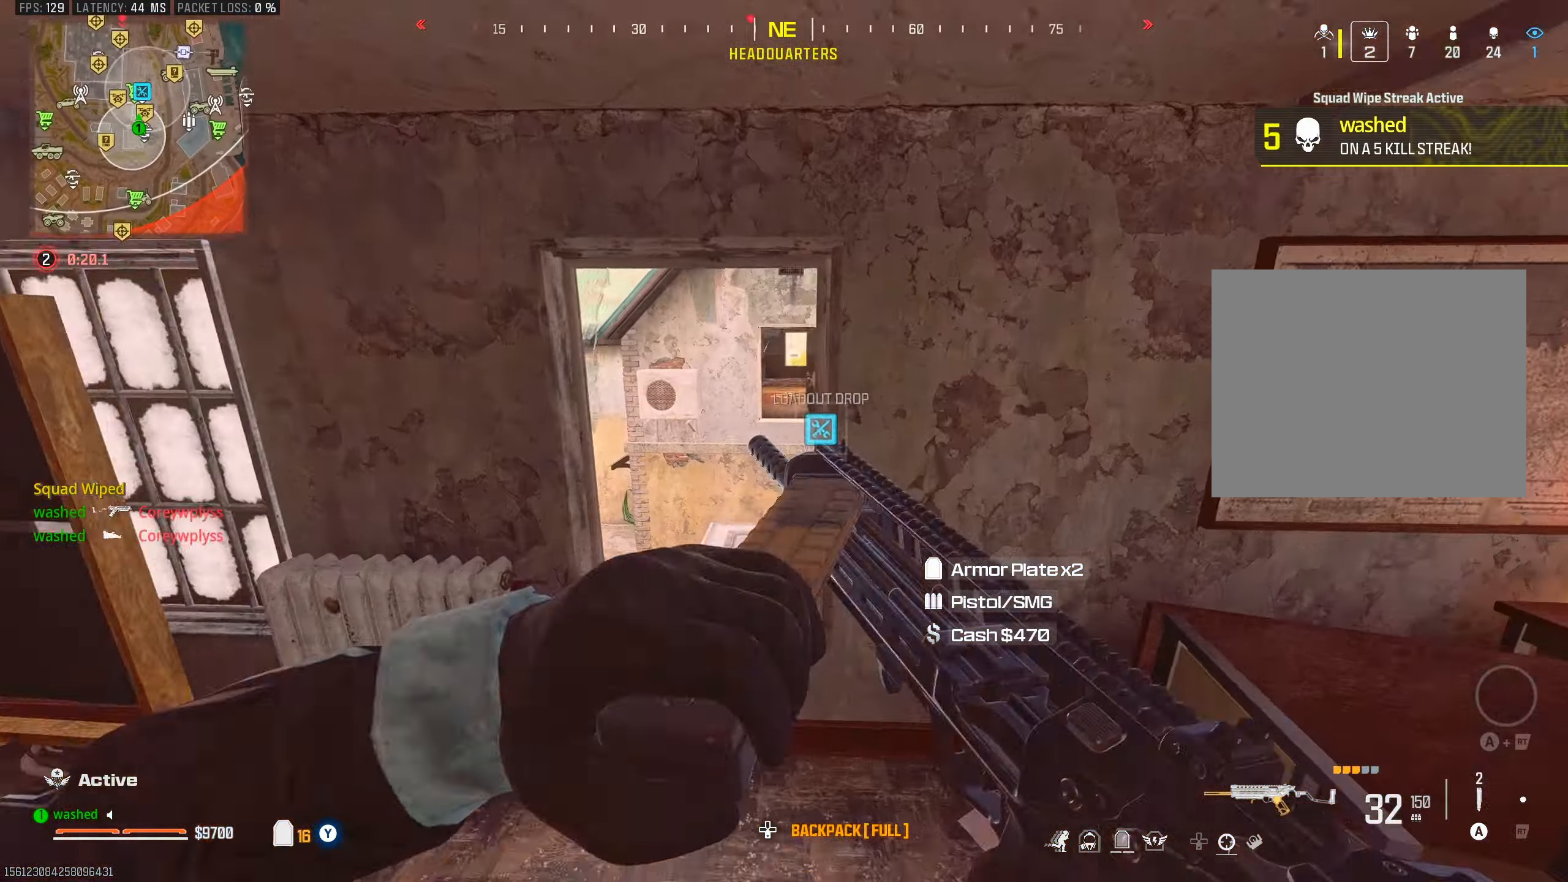
{"buttons": ["TRIANGLE"], "left_stick": "up", "right_stick": "center", "events": [[117, "L2", "up"], [333, "TRIANGLE", "down"], [400, "TRIANGLE", "up"], [483, "TRIANGLE", "down"]]}
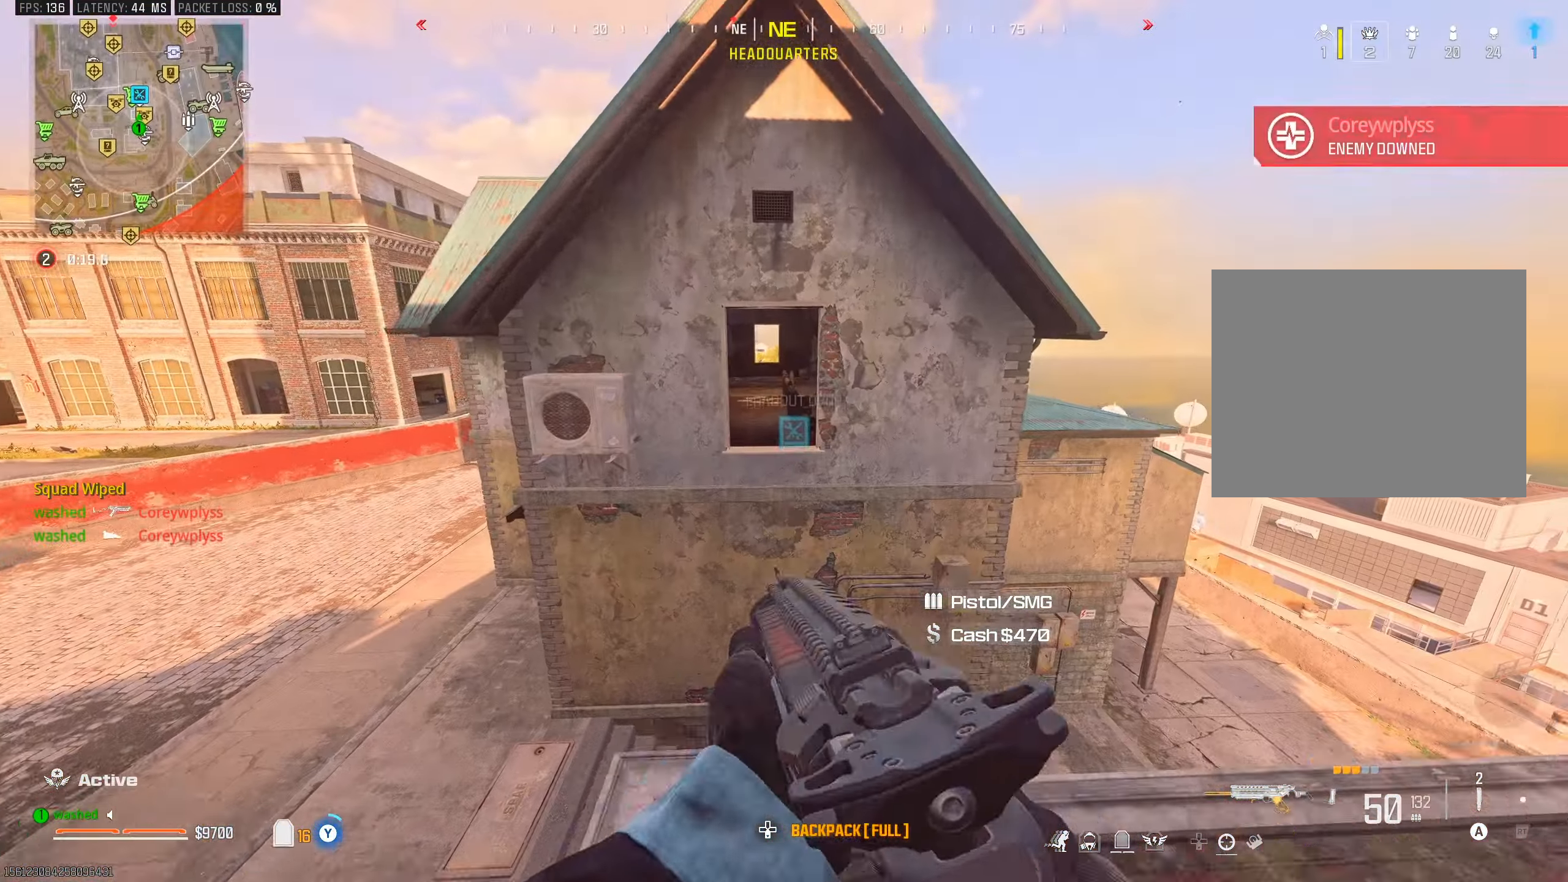
{"buttons": ["L2"], "left_stick": "up", "right_stick": "center", "events": [[33, "TRIANGLE", "up"], [133, "TRIANGLE", "down"], [217, "TRIANGLE", "up"], [267, "TRIANGLE", "down"], [350, "TRIANGLE", "up"], [417, "L2", "down"]]}
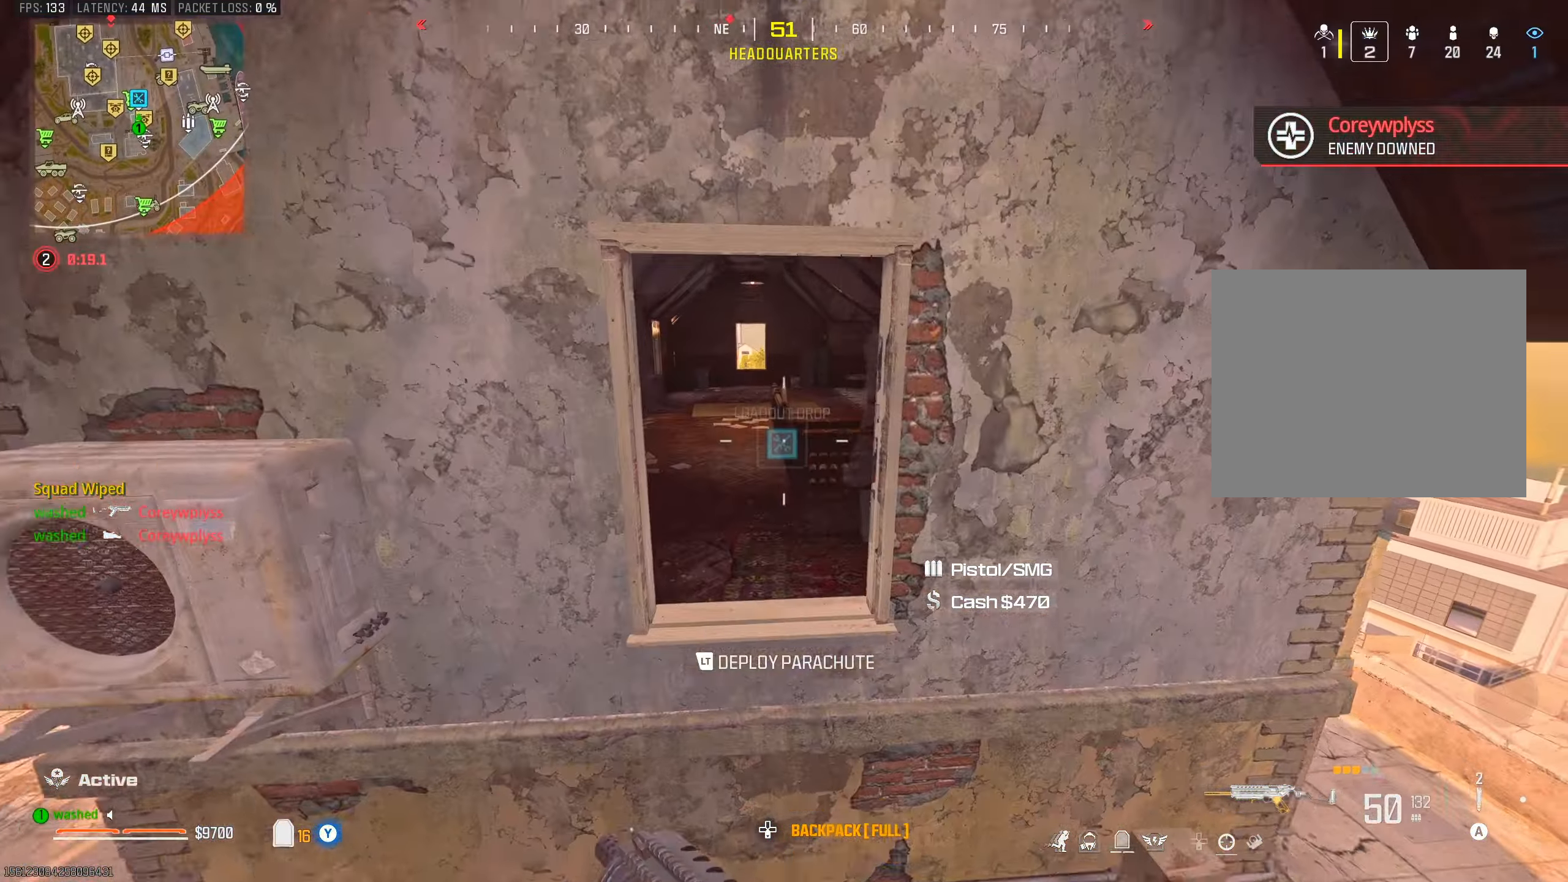
{"buttons": ["TRIANGLE"], "left_stick": "up-left", "right_stick": "center", "events": [[50, "left_stick", "up-left"], [150, "L2", "up"], [183, "TRIANGLE", "down"], [383, "TRIANGLE", "up"], [483, "TRIANGLE", "down"]]}
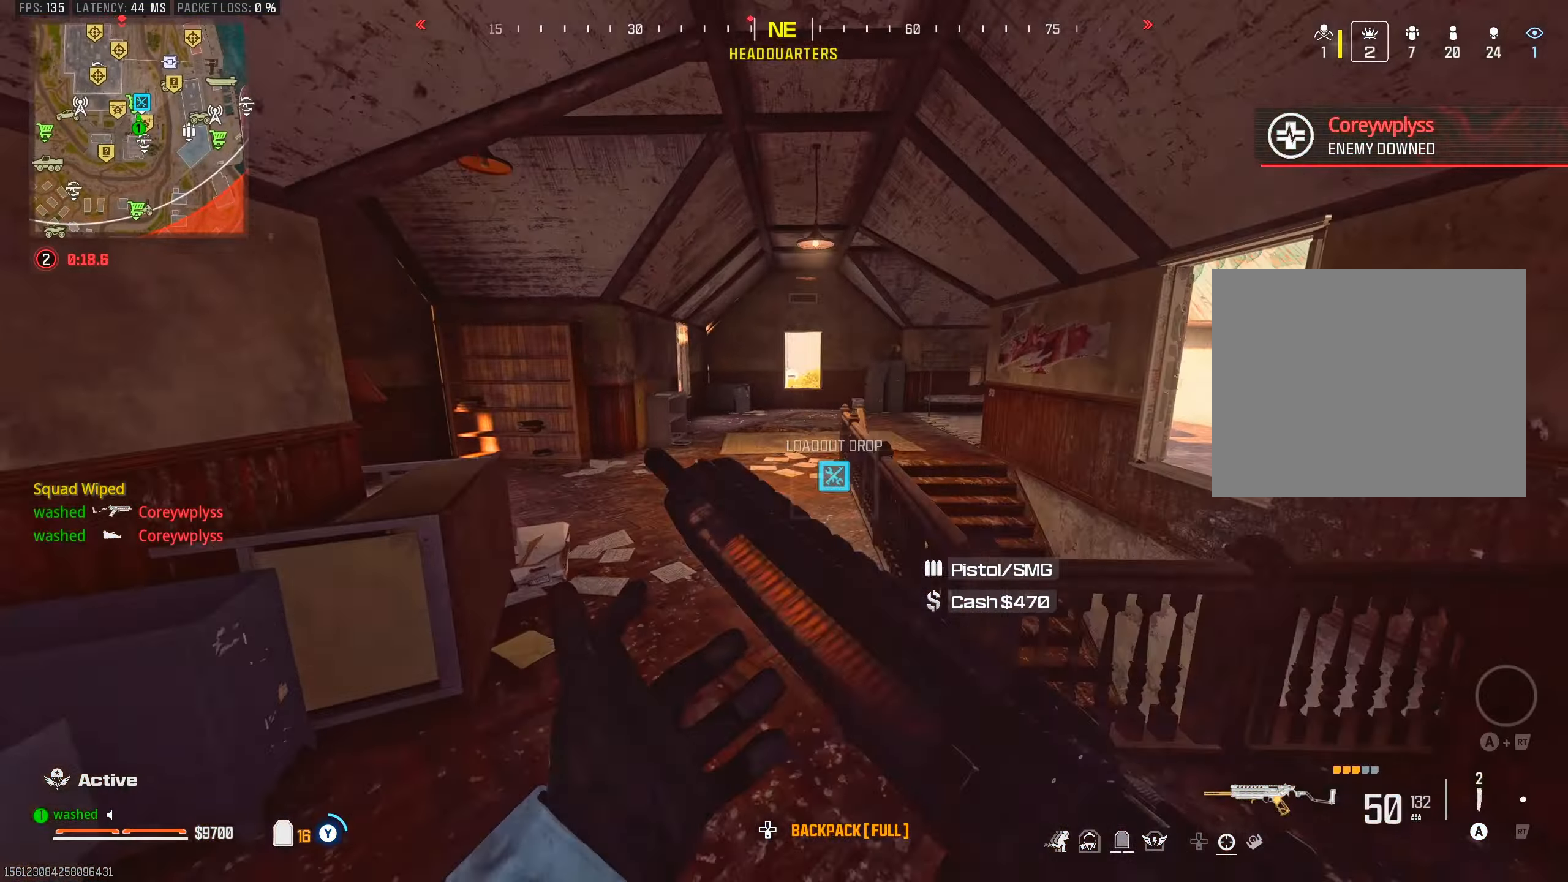
{"buttons": ["R3"], "left_stick": "up", "right_stick": "center", "events": [[33, "TRIANGLE", "up"], [117, "TRIANGLE", "down"], [183, "TRIANGLE", "up"], [267, "TRIANGLE", "down"], [283, "left_stick", "up"], [317, "TRIANGLE", "up"], [367, "R3", "down"]]}
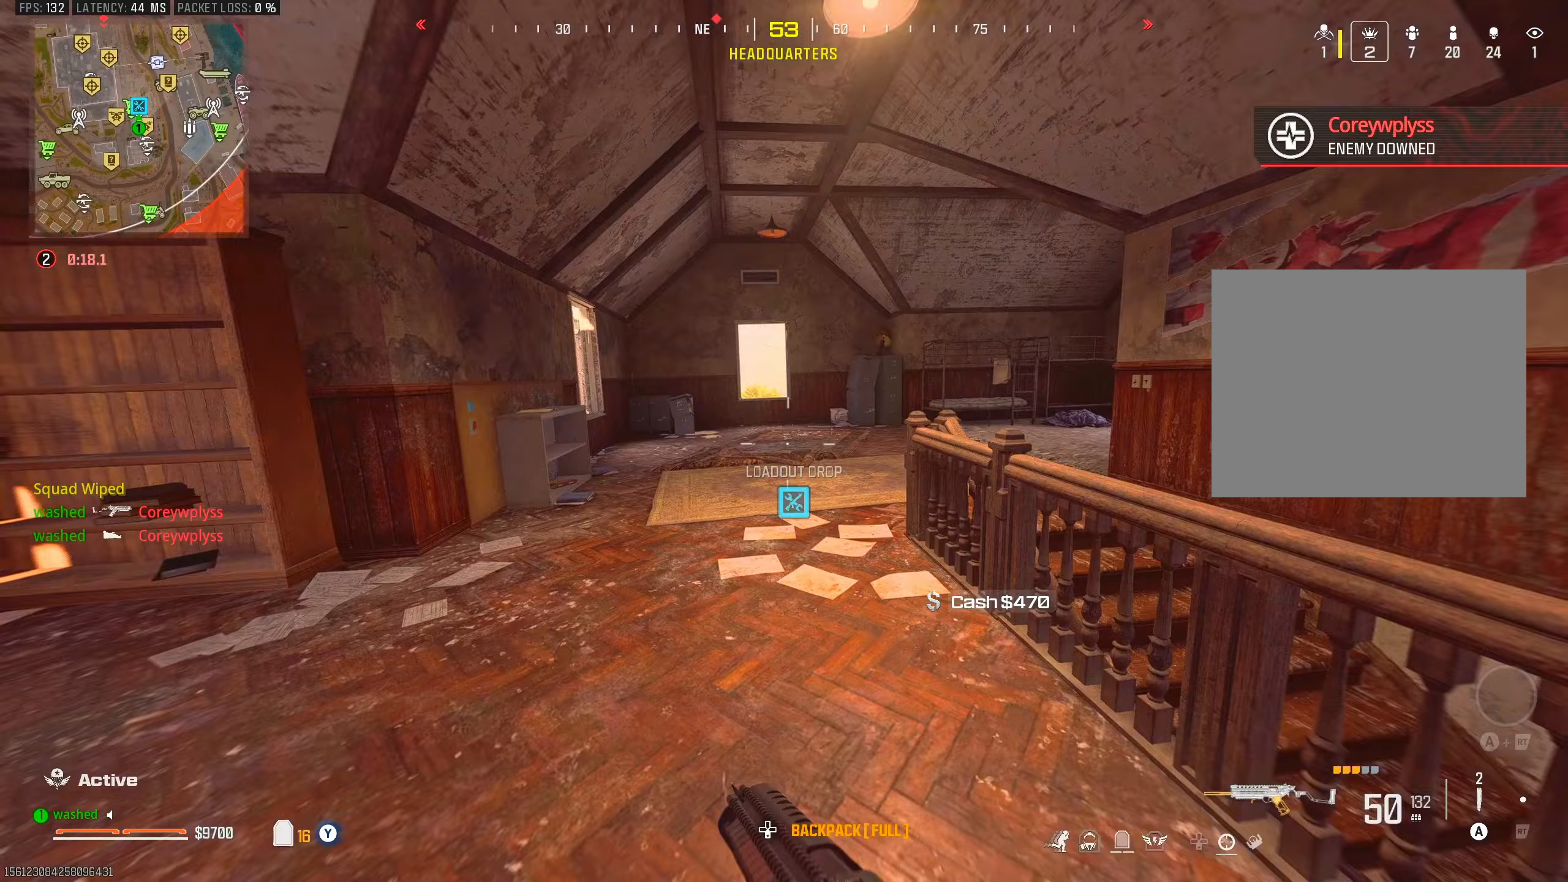
{"buttons": [], "left_stick": "up", "right_stick": "center", "events": [[50, "R3", "up"], [67, "TRIANGLE", "down"], [117, "TRIANGLE", "up"], [200, "TRIANGLE", "down"], [233, "left_stick", "up-right"], [267, "L2", "down"], [267, "TRIANGLE", "up"], [267, "right_stick", "right"], [467, "L2", "up"], [467, "left_stick", "up"], [467, "right_stick", "center"]]}
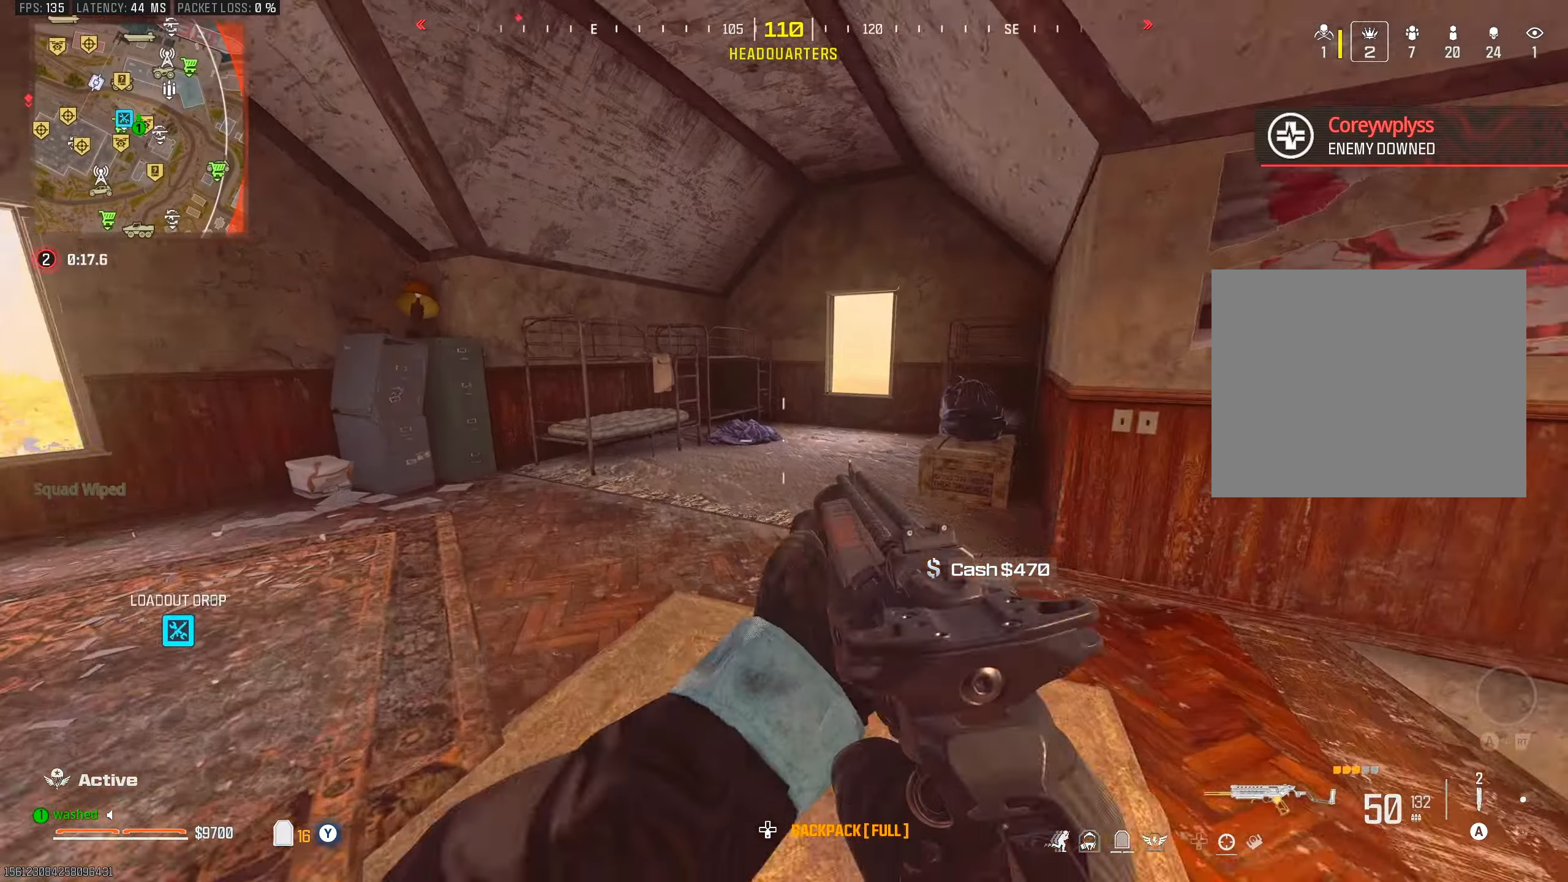
{"buttons": [], "left_stick": "up", "right_stick": "center", "events": [[17, "TRIANGLE", "down"], [67, "TRIANGLE", "up"], [117, "TRIANGLE", "down"], [350, "TRIANGLE", "up"], [450, "TRIANGLE", "down"], [500, "TRIANGLE", "up"]]}
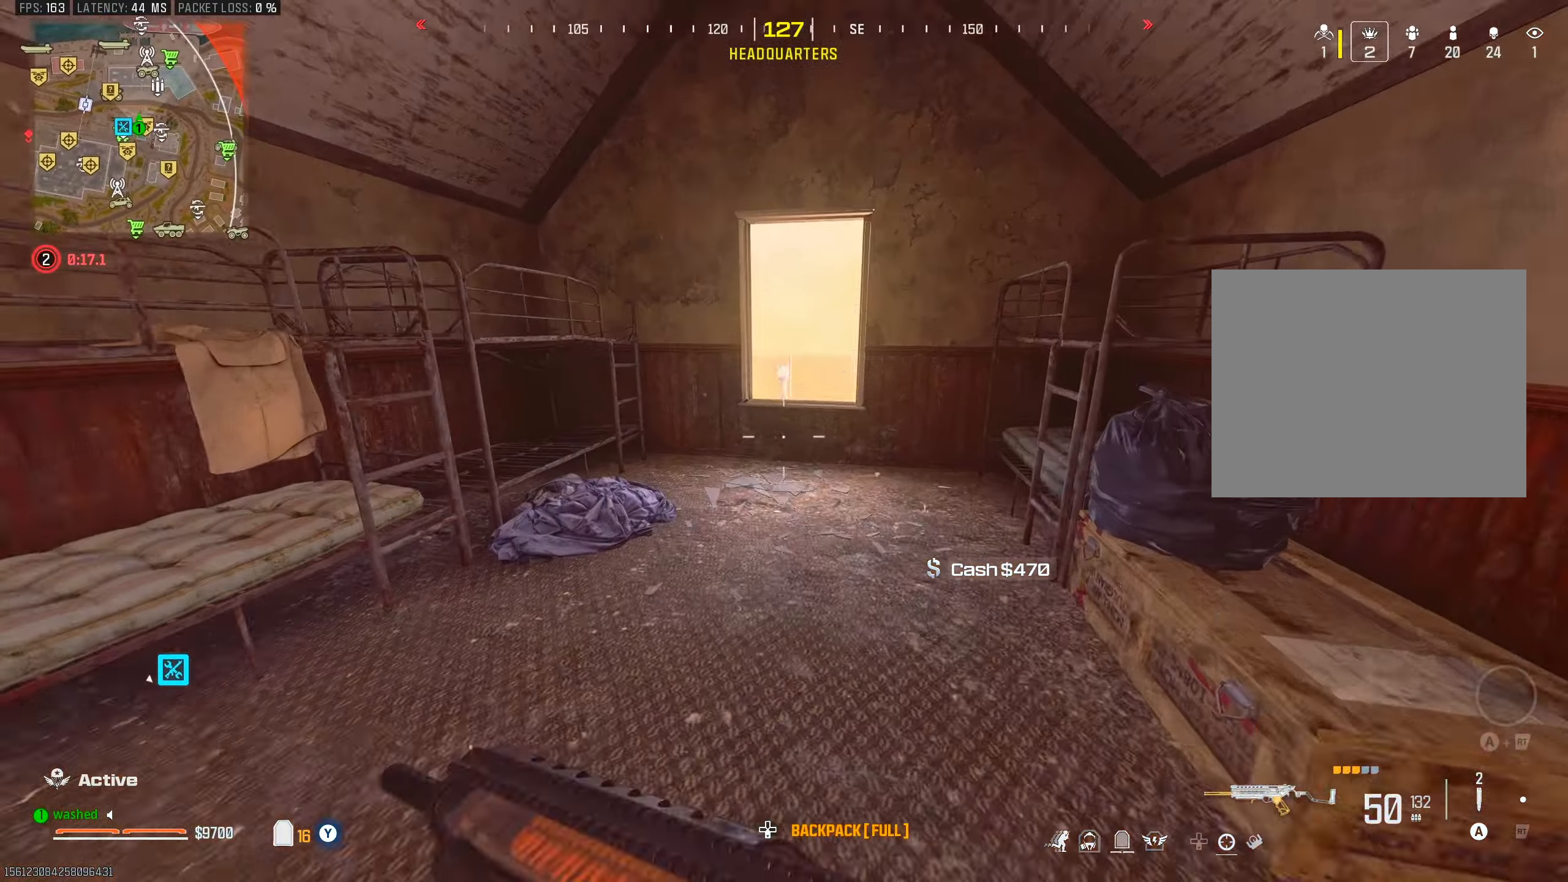
{"buttons": ["L2"], "left_stick": "down-left", "right_stick": "center", "events": [[100, "TRIANGLE", "down"], [150, "TRIANGLE", "up"], [267, "L2", "down"], [350, "left_stick", "right"], [400, "TRIANGLE", "down"], [433, "left_stick", "center"], [467, "TRIANGLE", "up"], [483, "left_stick", "down-left"]]}
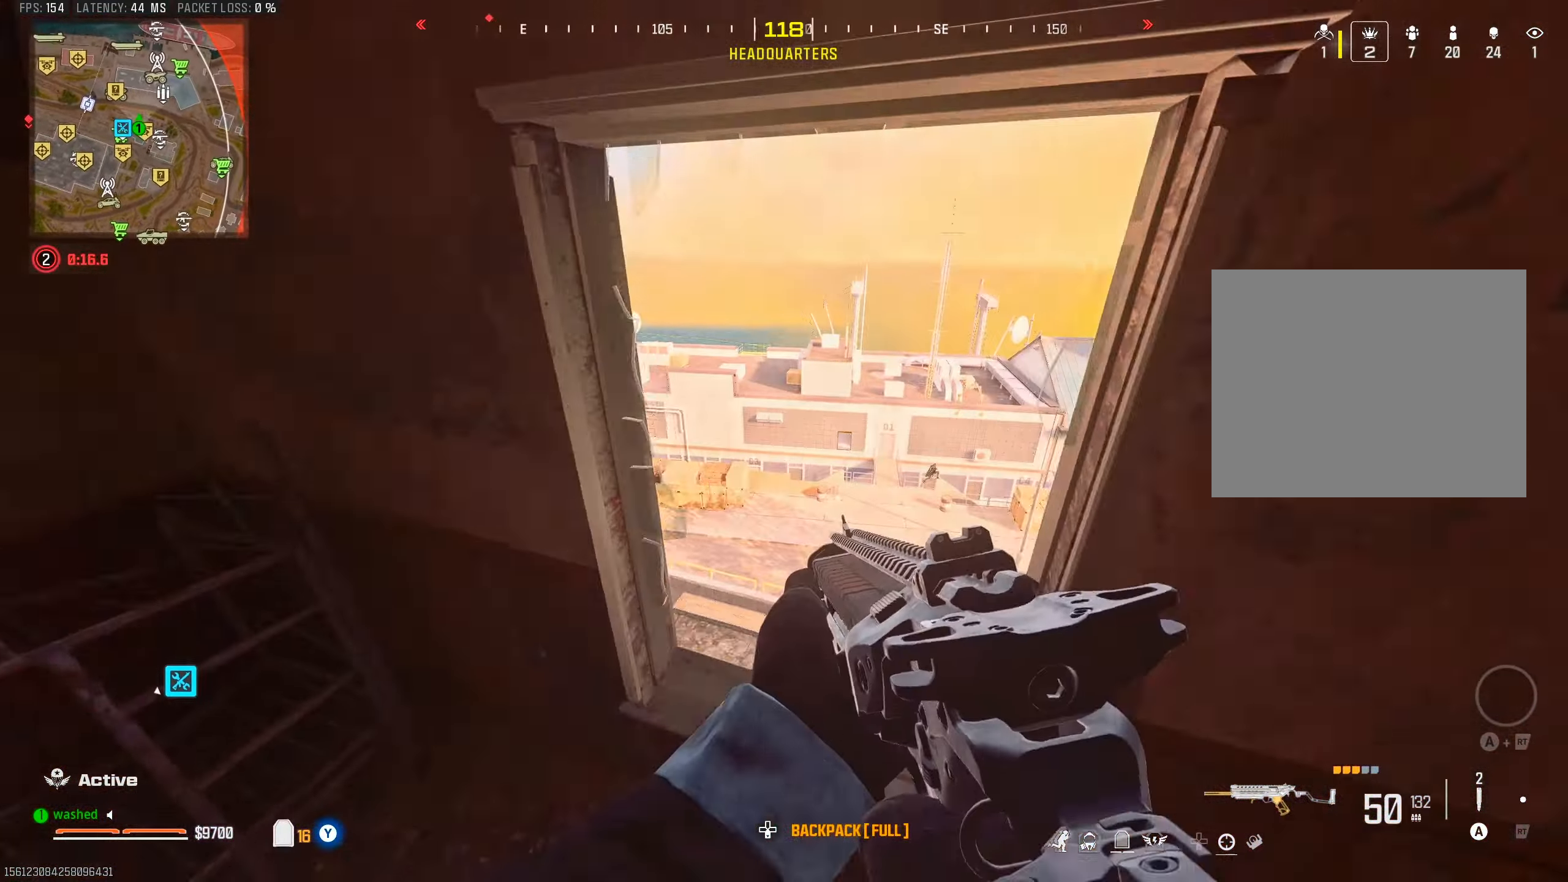
{"buttons": [], "left_stick": "left", "right_stick": "down-left", "events": [[33, "L2", "up"], [33, "TRIANGLE", "down"], [117, "TRIANGLE", "up"], [217, "TRIANGLE", "down"], [250, "left_stick", "center"], [267, "TRIANGLE", "up"], [350, "TRIANGLE", "down"], [417, "TRIANGLE", "up"], [417, "left_stick", "left"], [467, "right_stick", "down-left"]]}
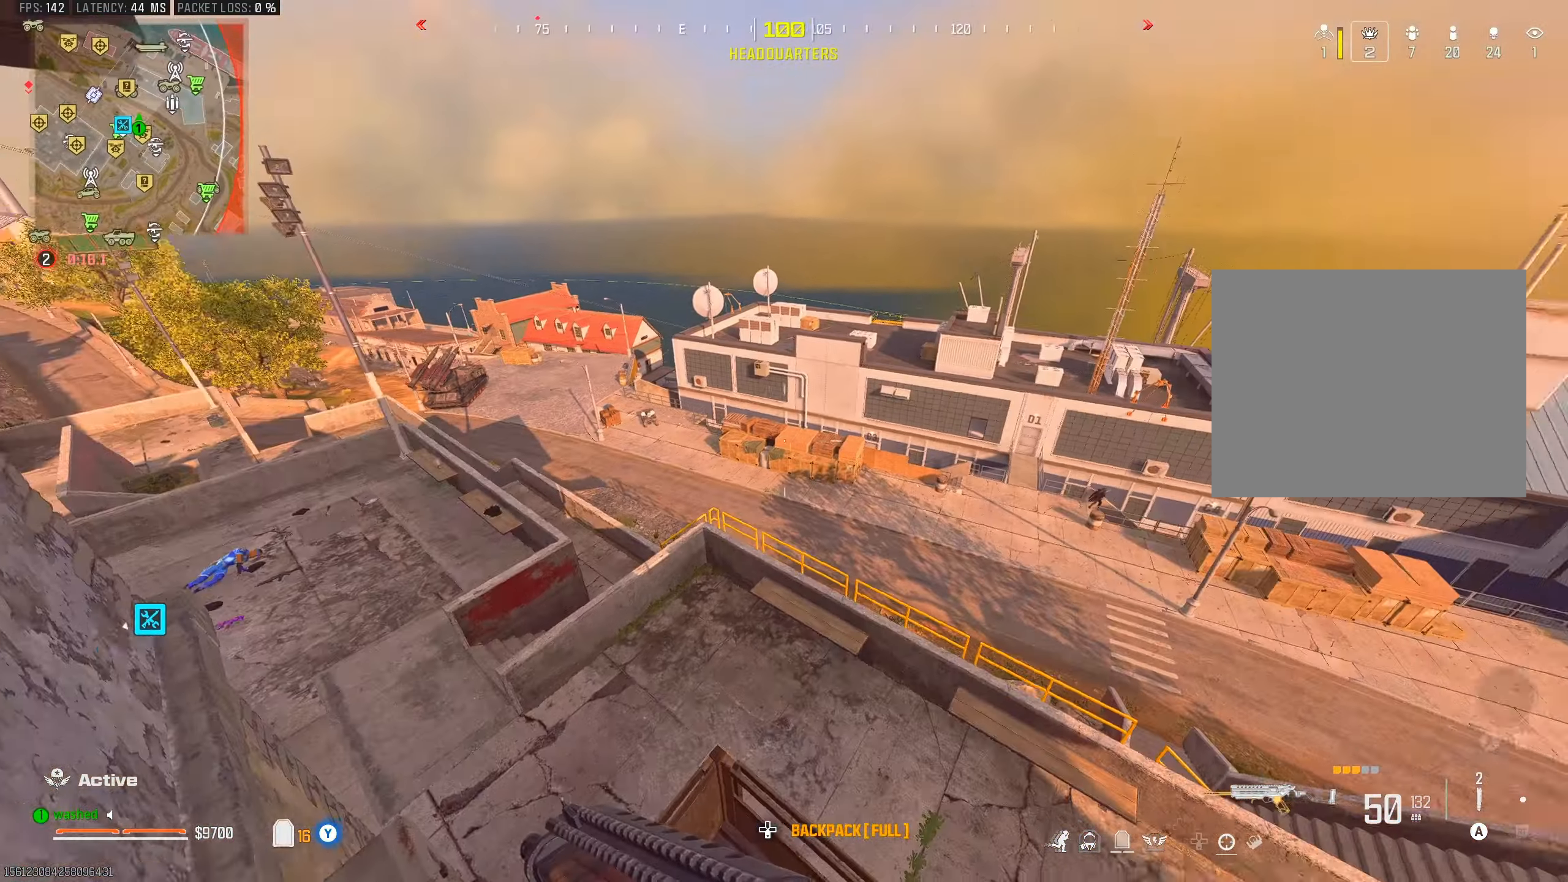
{"buttons": ["L2"], "left_stick": "up", "right_stick": "up-left", "events": [[17, "left_stick", "center"], [17, "right_stick", "left"], [117, "right_stick", "center"], [183, "left_stick", "up"], [433, "L2", "down"], [433, "right_stick", "up-left"]]}
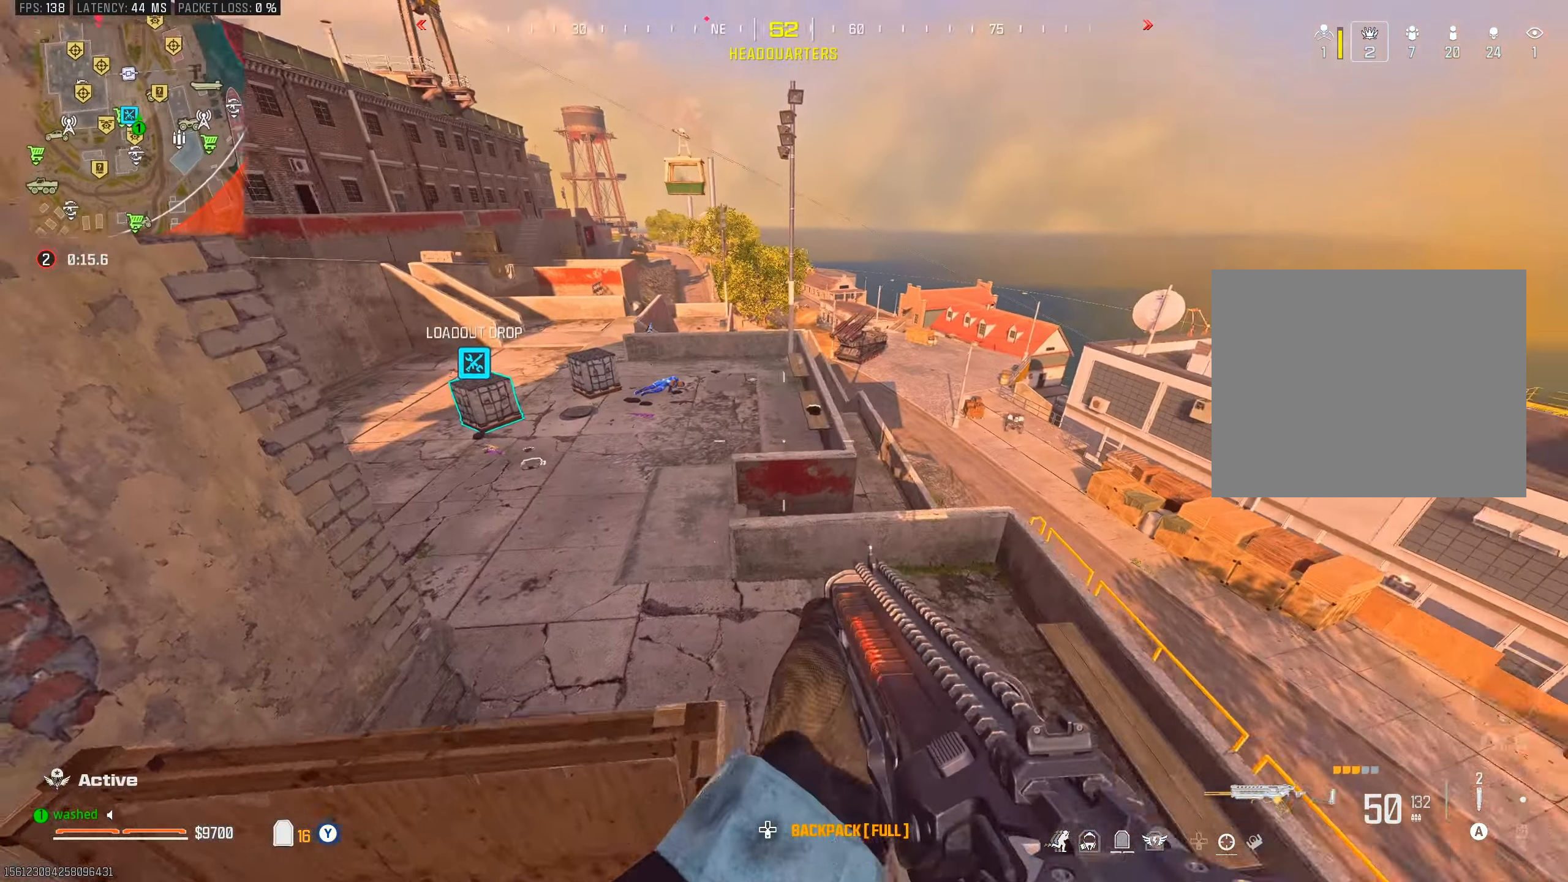
{"buttons": [], "left_stick": "up-right", "right_stick": "center", "events": [[67, "right_stick", "center"], [183, "L2", "up"], [333, "left_stick", "up-right"]]}
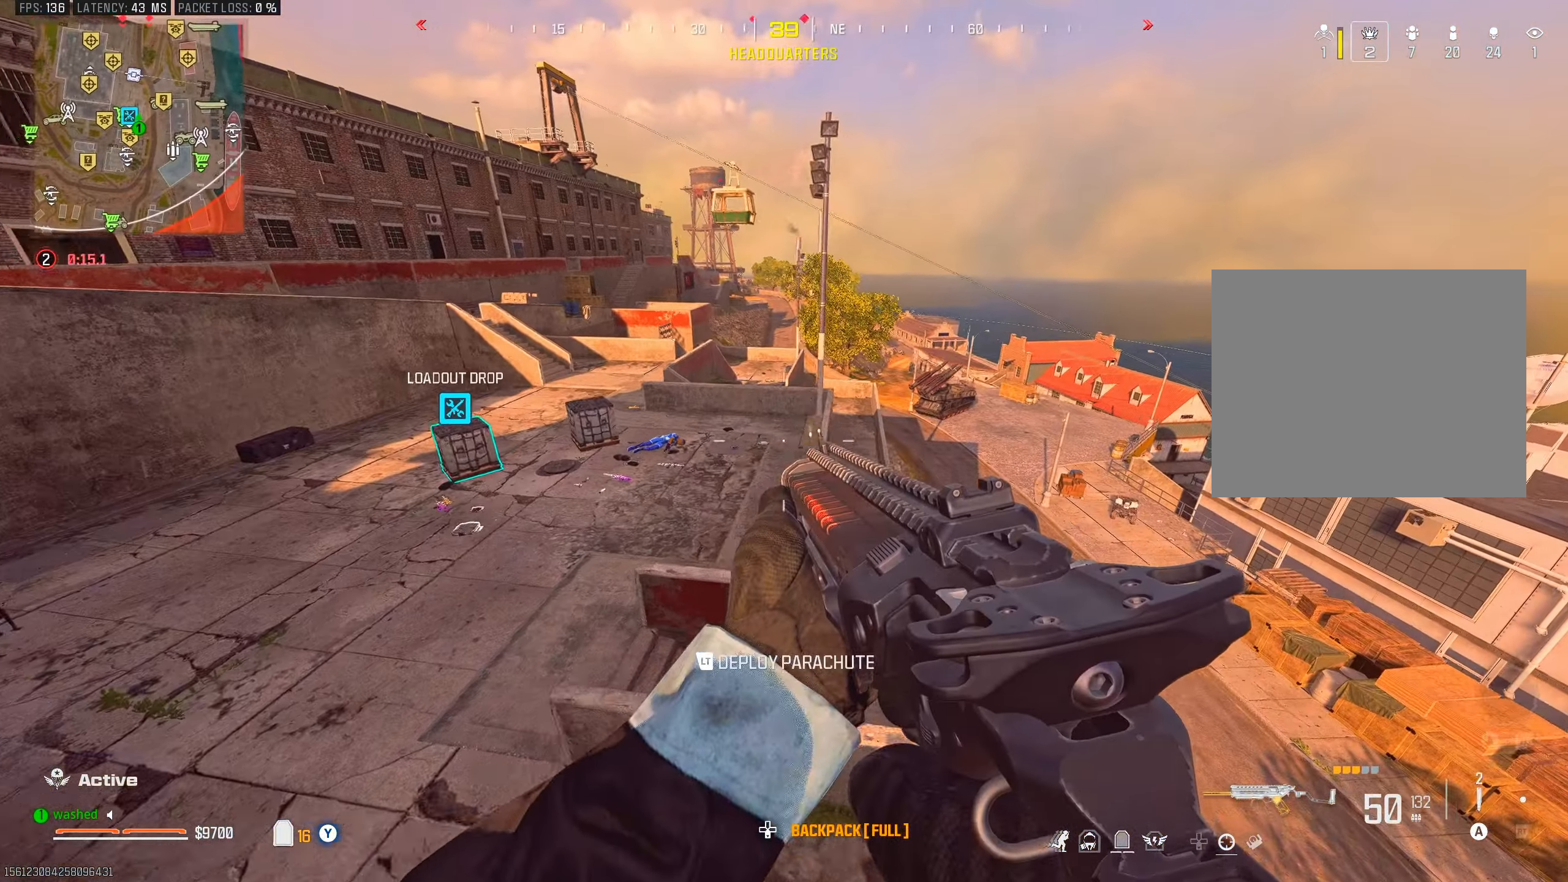
{"buttons": [], "left_stick": "up", "right_stick": "center", "events": [[17, "left_stick", "up"]]}
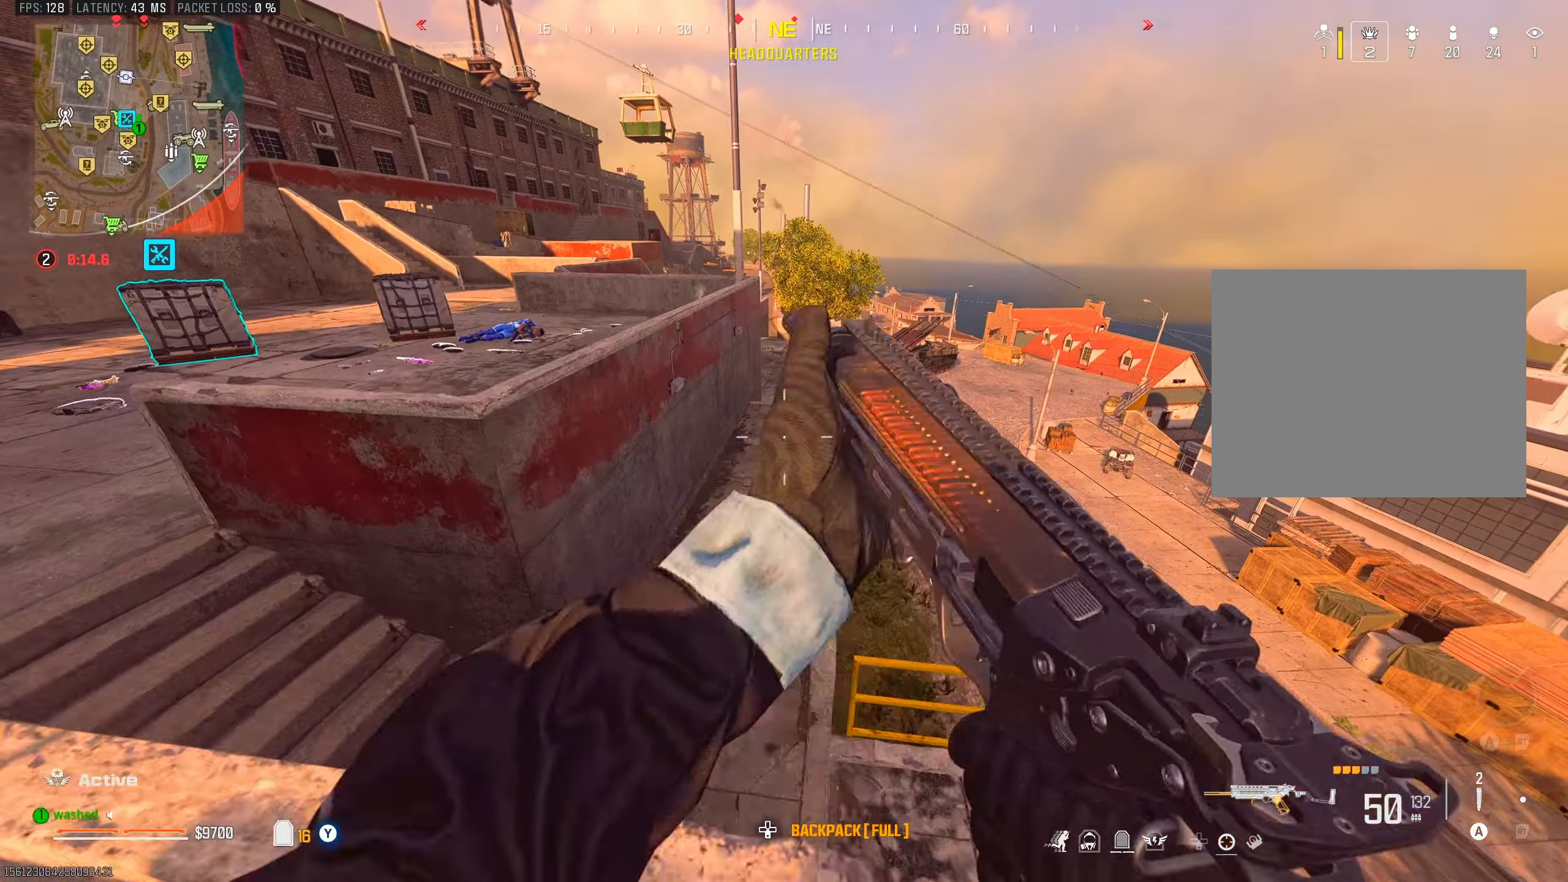
{"buttons": [], "left_stick": "up", "right_stick": "center", "events": []}
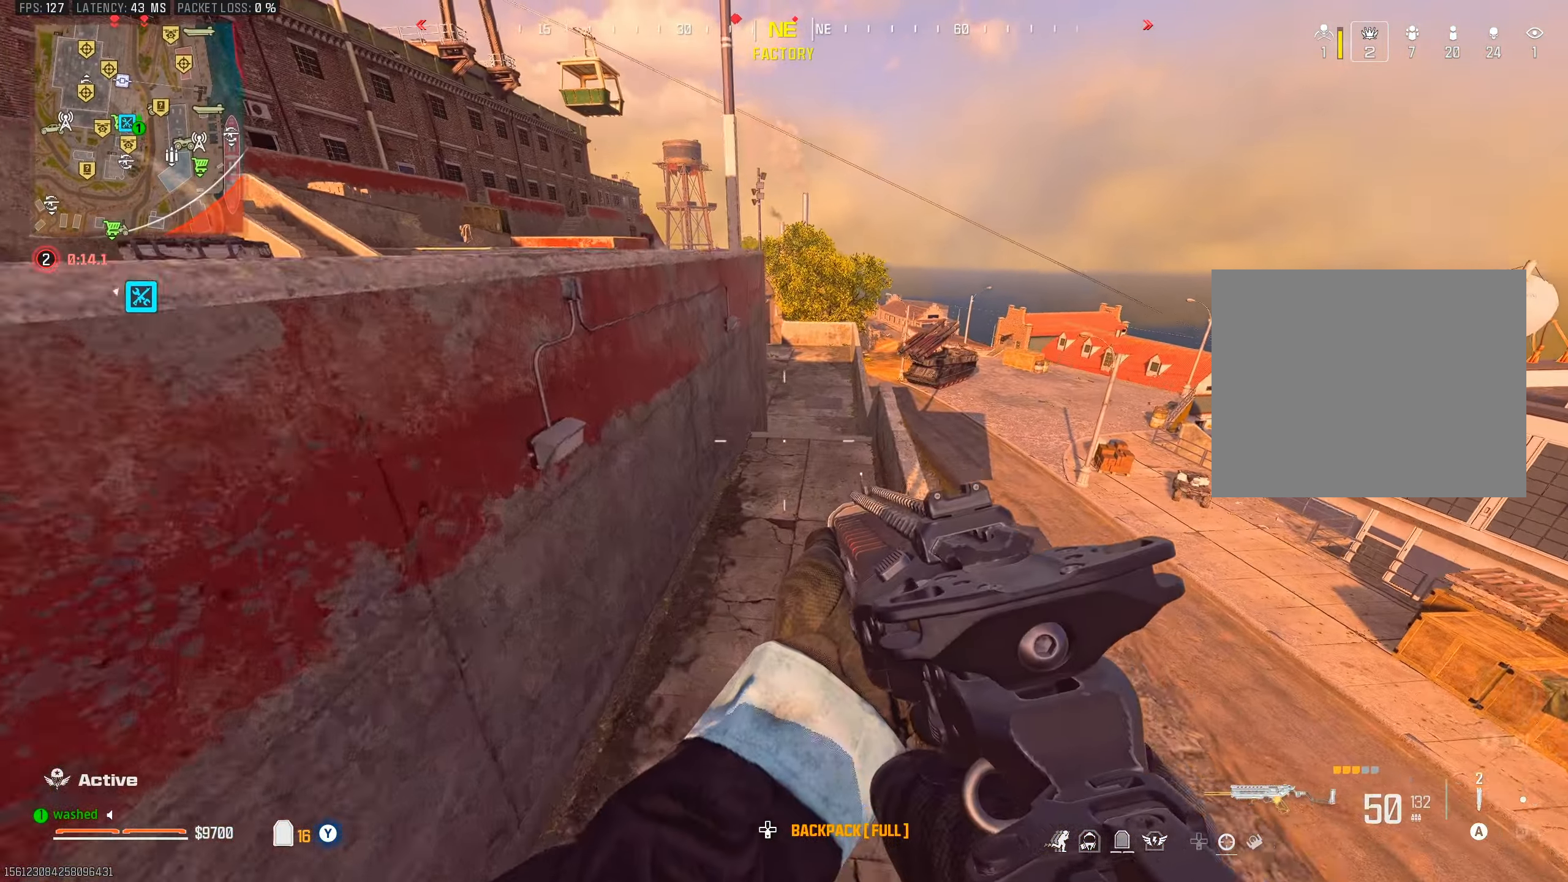
{"buttons": [], "left_stick": "up", "right_stick": "center", "events": []}